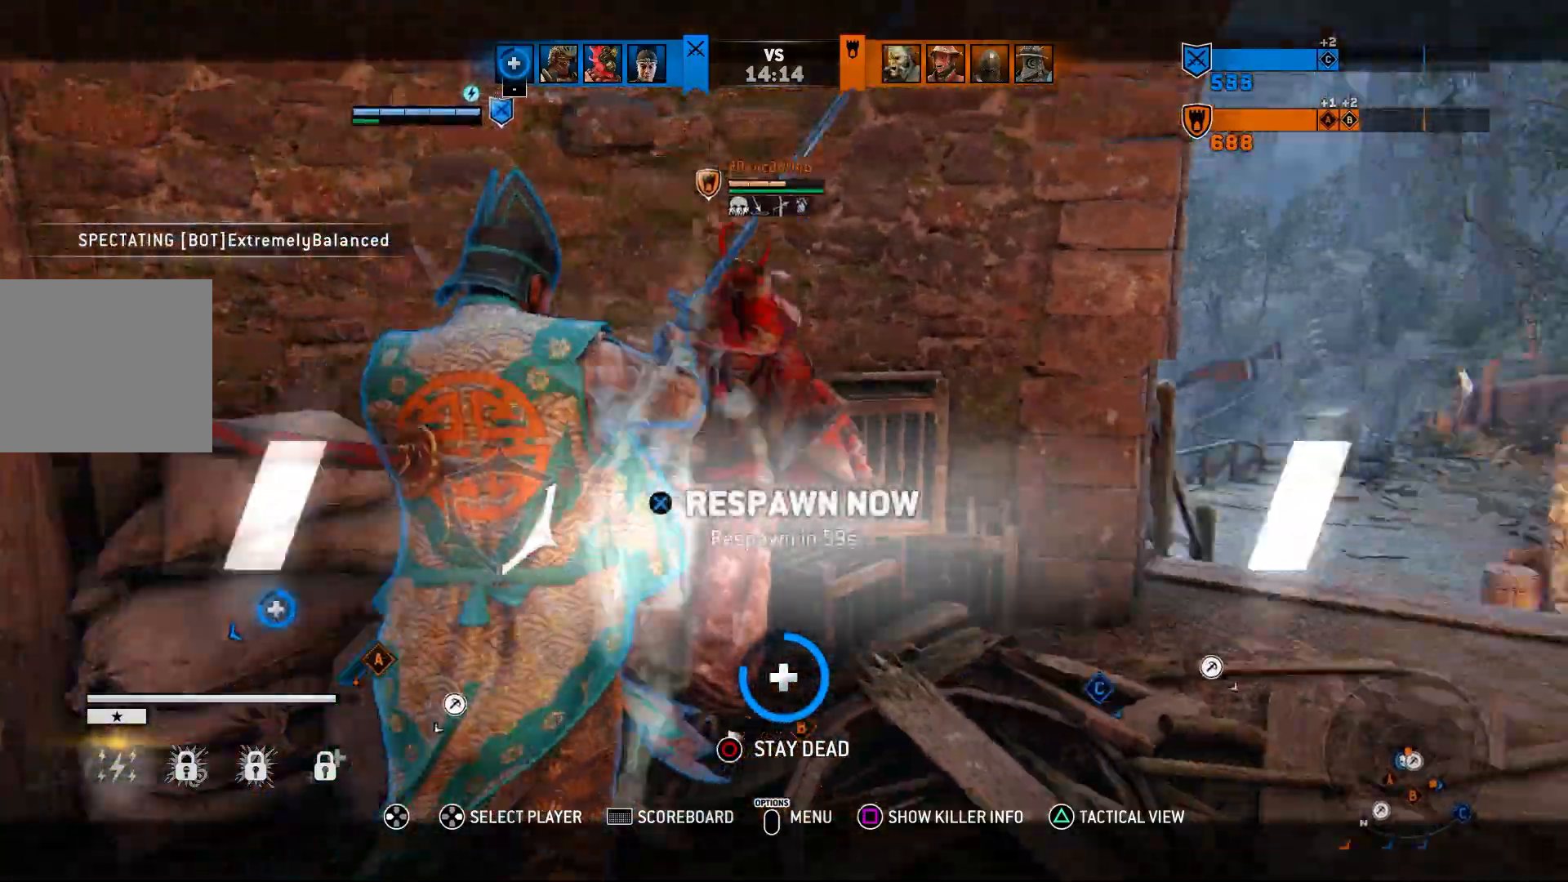
Gameplay with a controller (PlayStation layout); each line is a JSON object with the inputs held at the frame after it (dt_ms = milliseconds from this image to that frame). "events" lists button and stick changes between this image and that frame as [ms after this image, input, new state], when the widget could be followed in between. Not read: right_stick.
{"dt_ms": 500, "buttons": [], "left_stick": "right", "events": [[217, "CROSS", "down"], [233, "CROSS", "up"], [233, "left_stick", "right"]]}
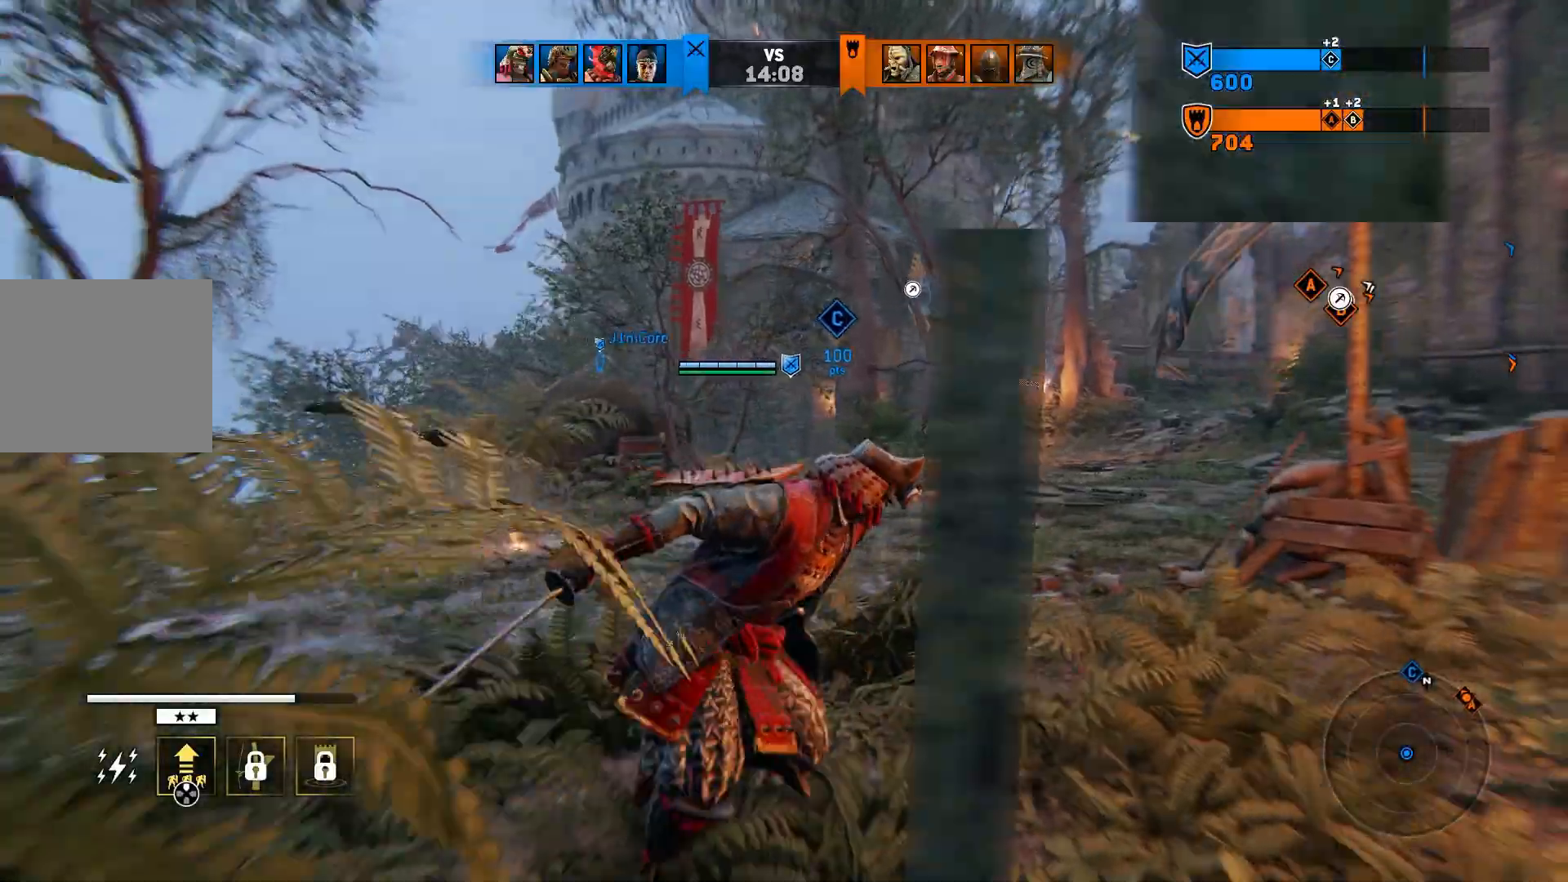
{"dt_ms": 500, "buttons": [], "left_stick": "right", "events": []}
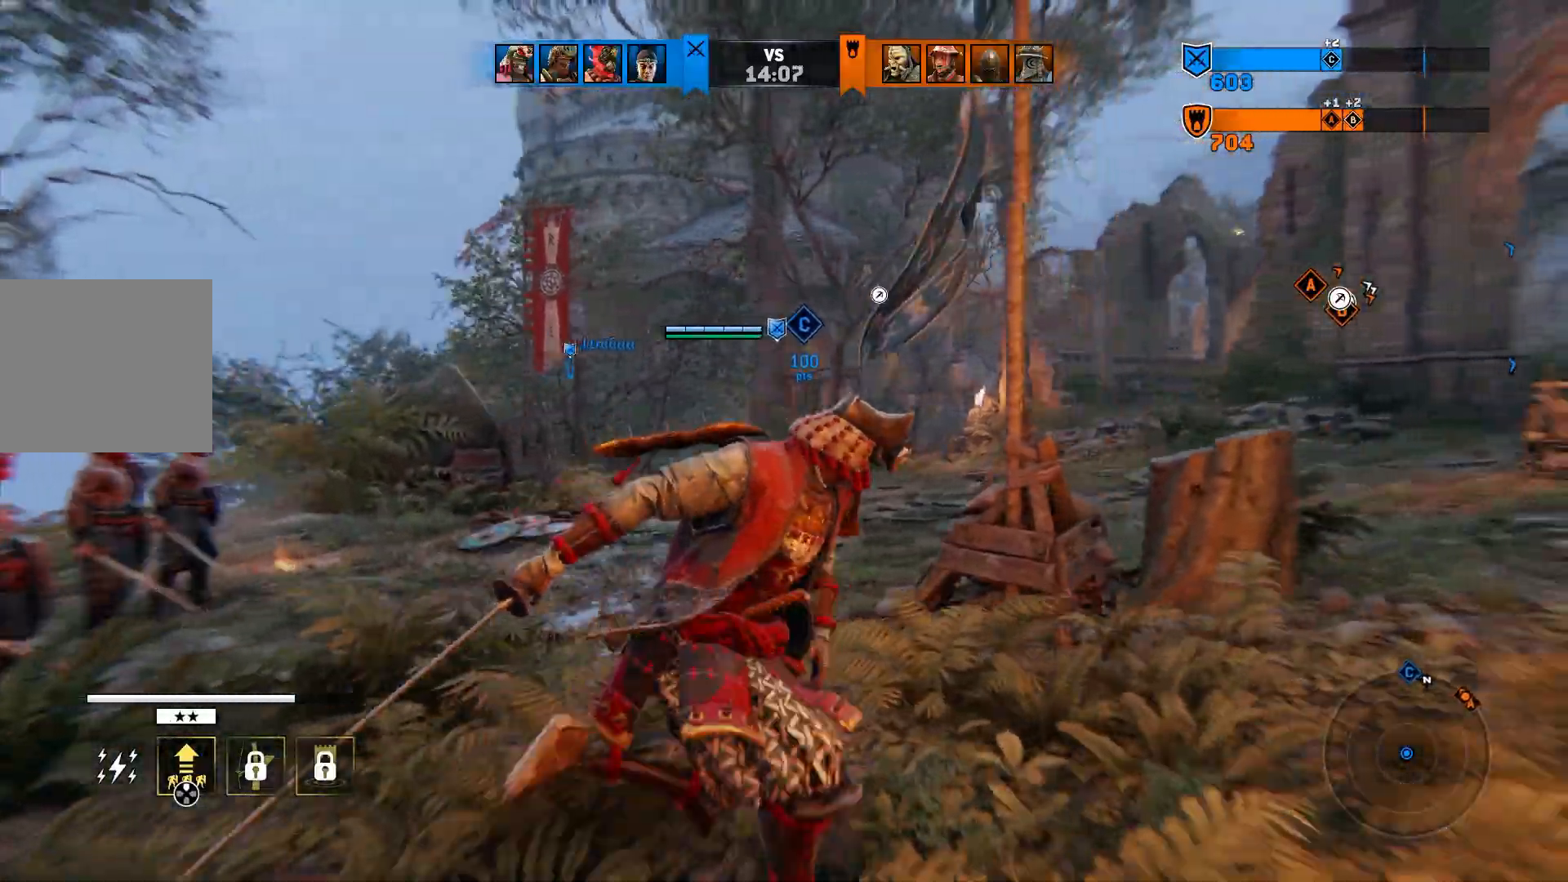
{"dt_ms": 500, "buttons": [], "left_stick": "right", "events": []}
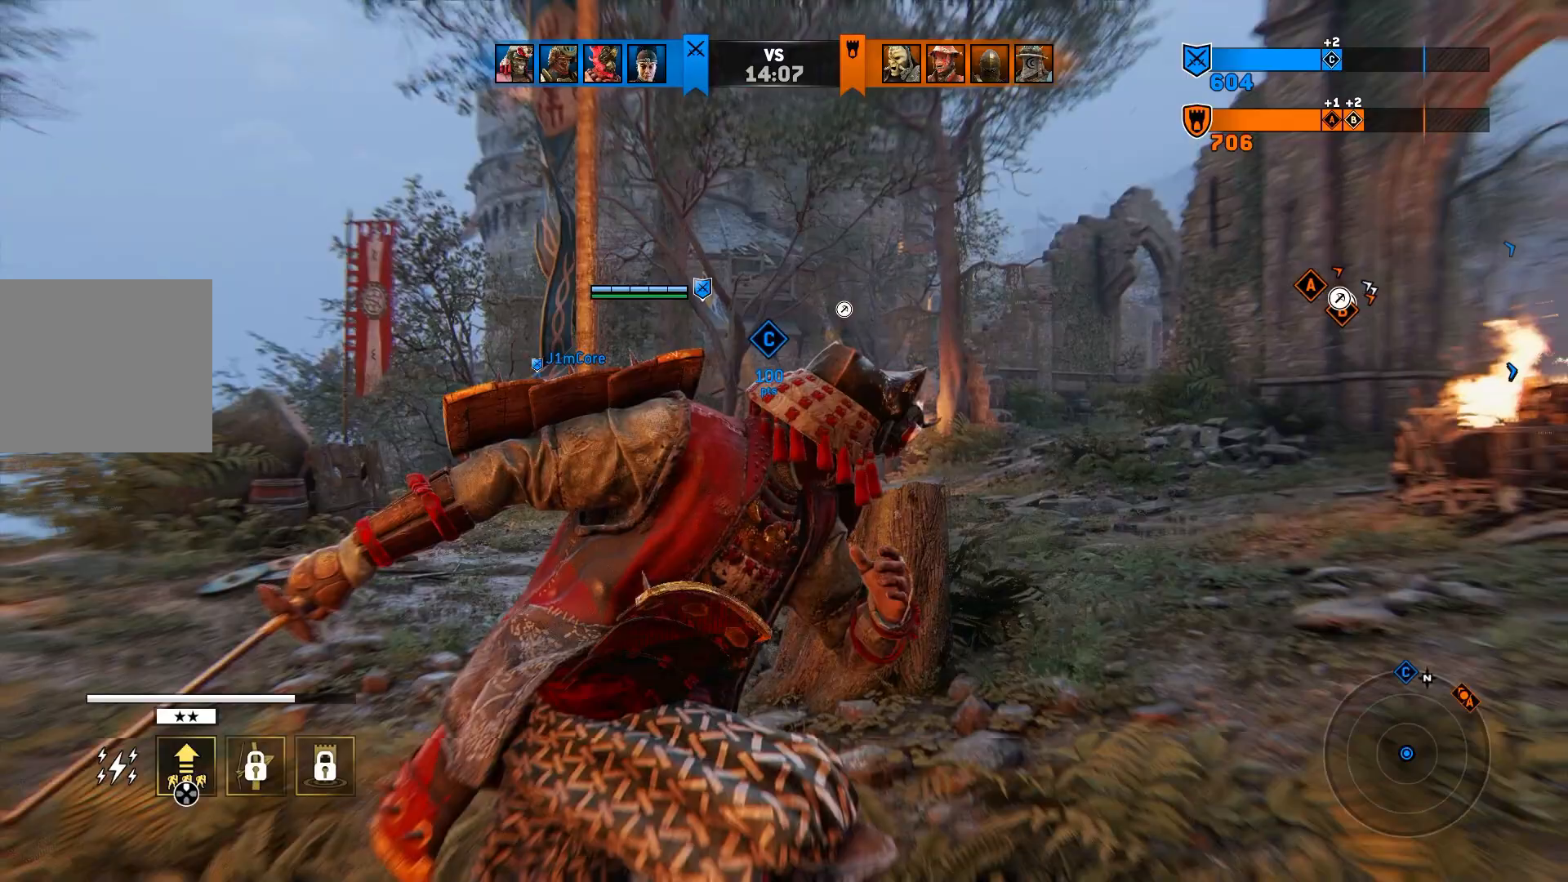
{"dt_ms": 500, "buttons": [], "left_stick": "right", "events": []}
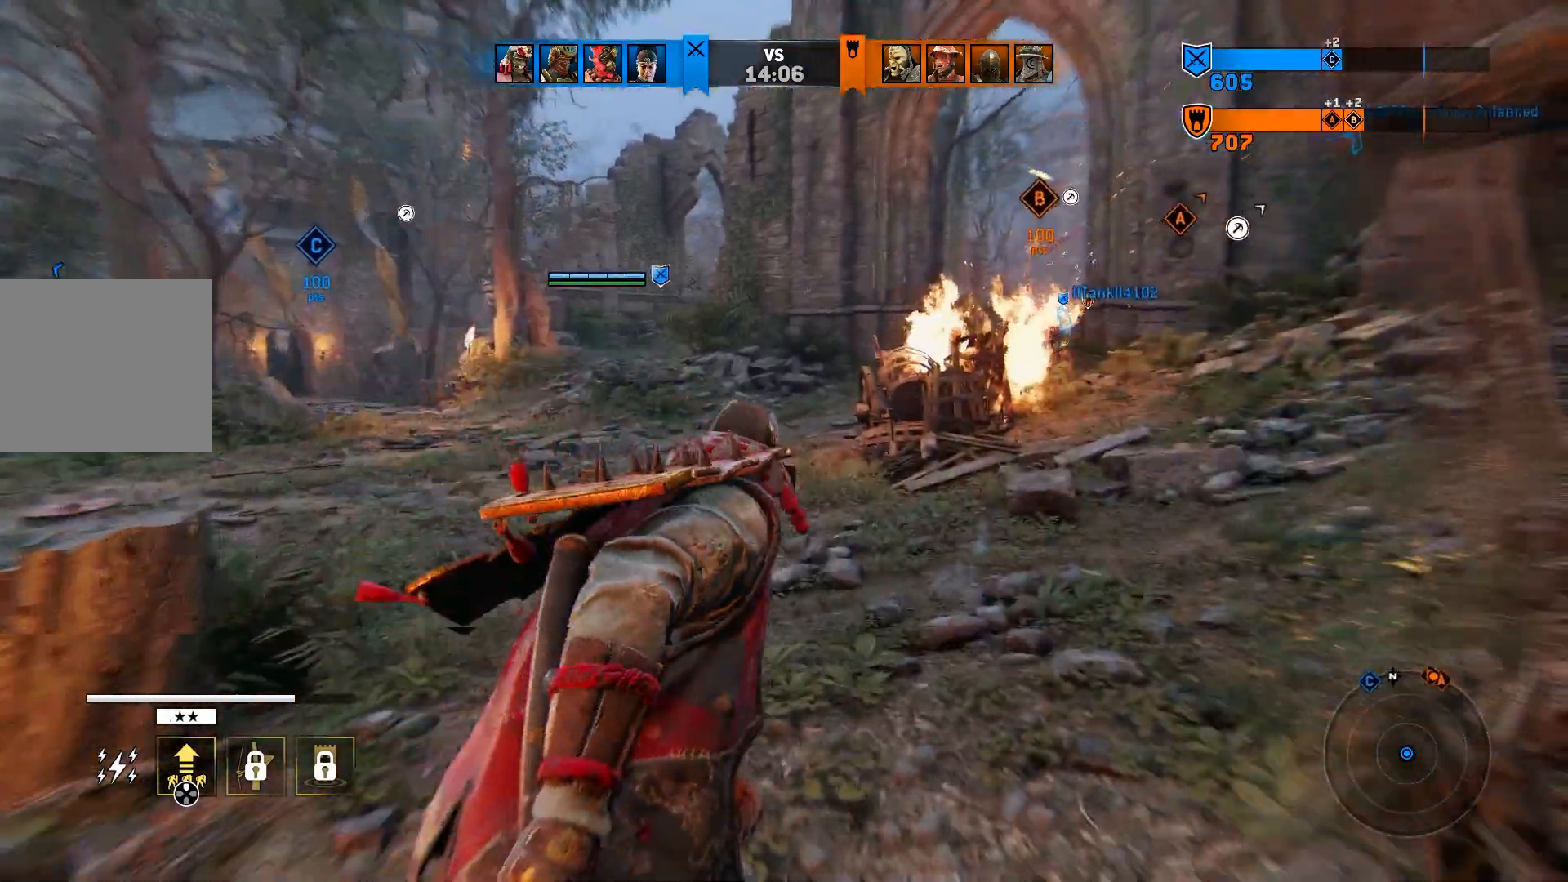
{"dt_ms": 500, "buttons": [], "left_stick": "up-right", "events": [[83, "left_stick", "up-right"]]}
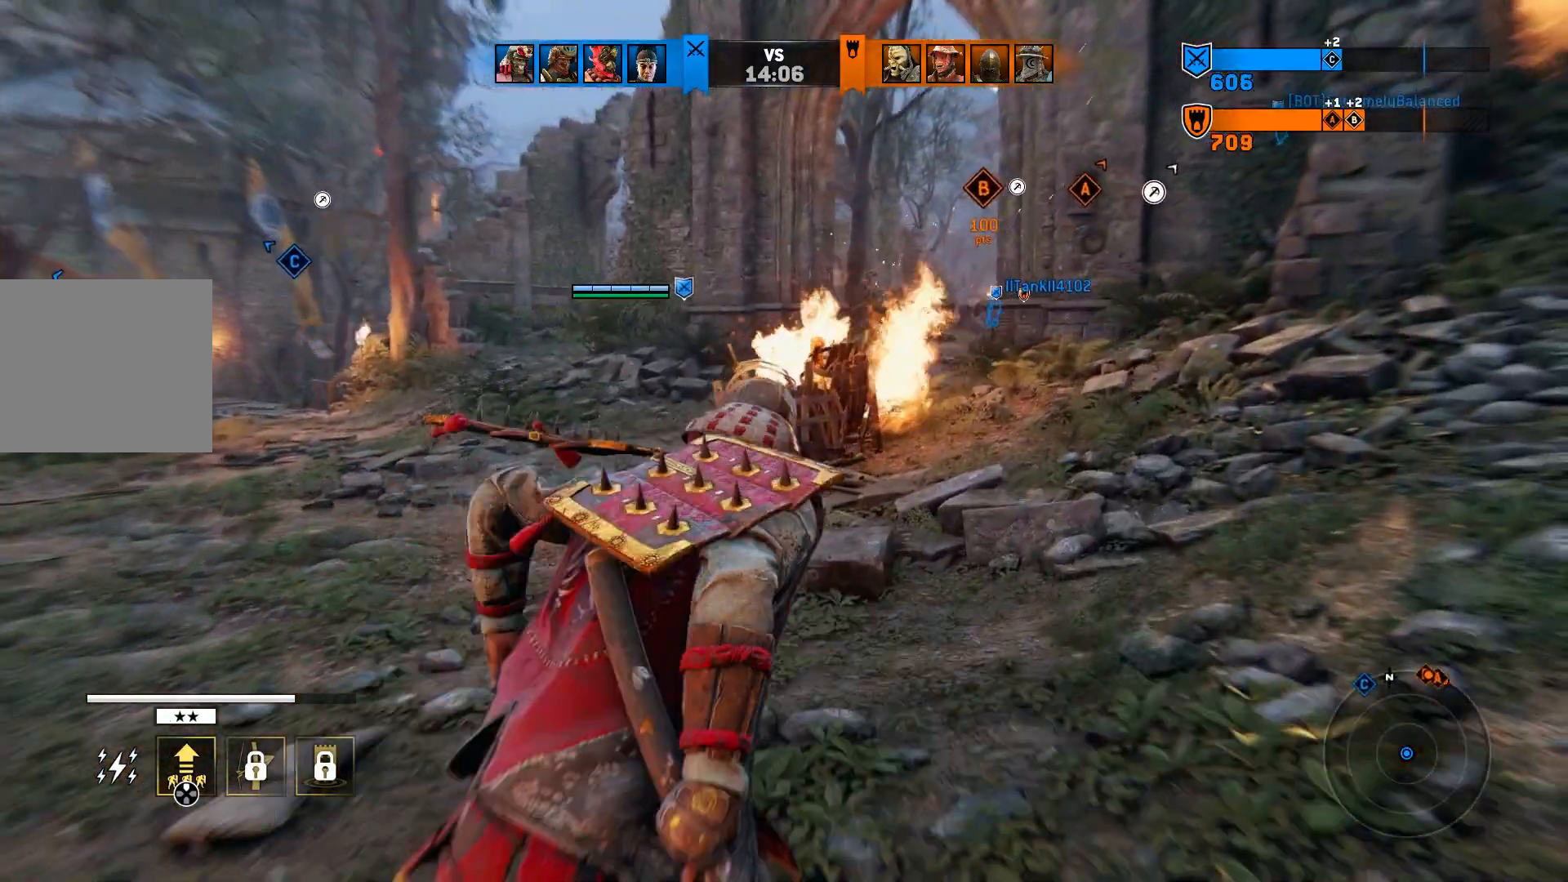
{"dt_ms": 500, "buttons": [], "left_stick": "up-right", "events": []}
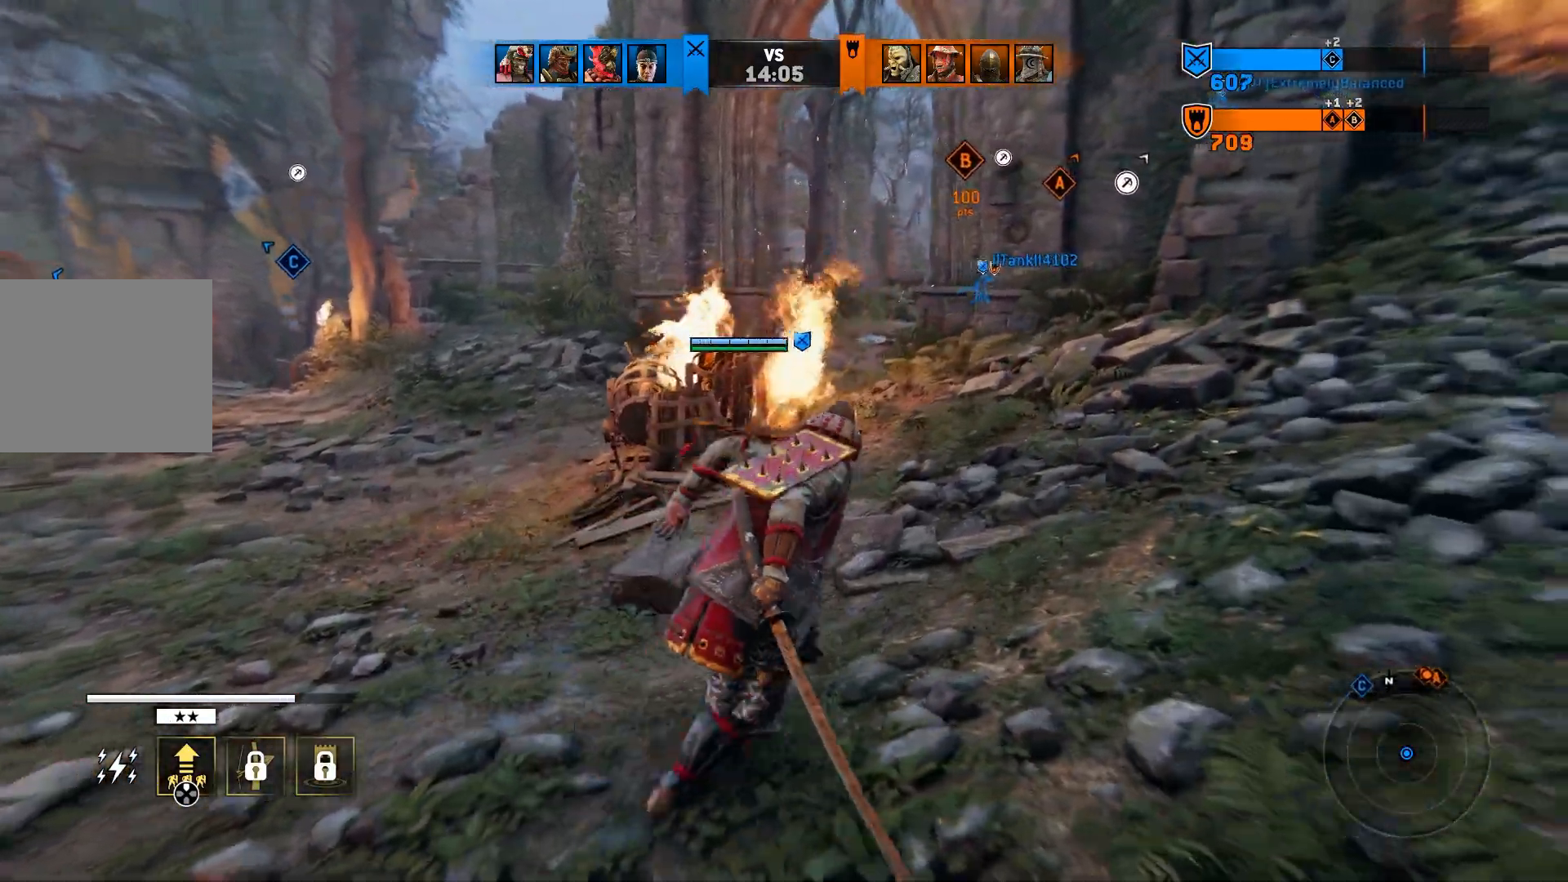
{"dt_ms": 500, "buttons": [], "left_stick": "up-right", "events": []}
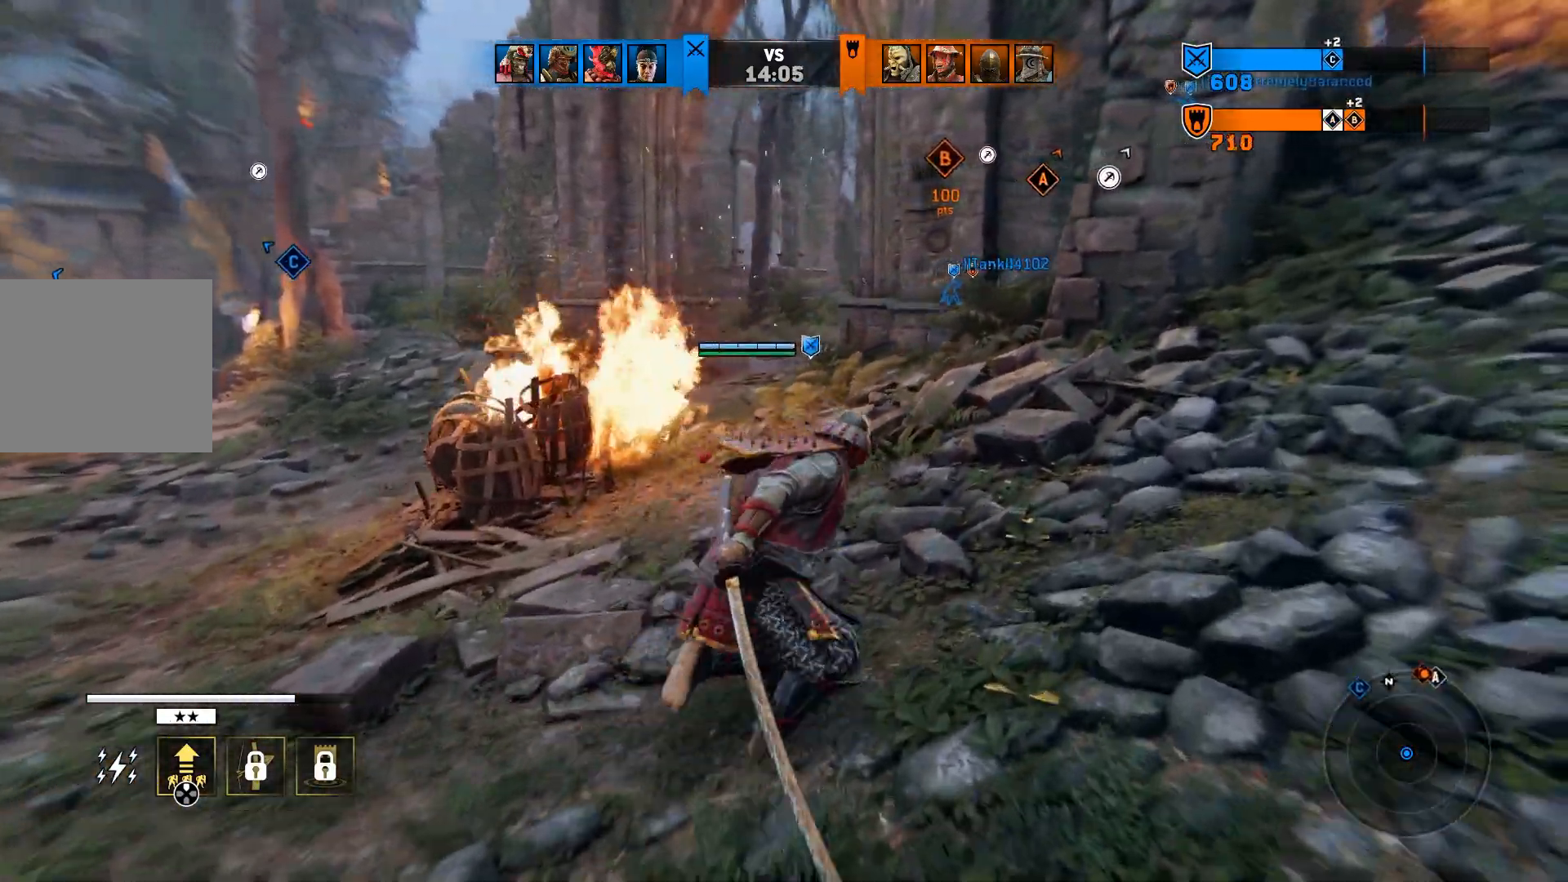
{"dt_ms": 500, "buttons": [], "left_stick": "up-right", "events": []}
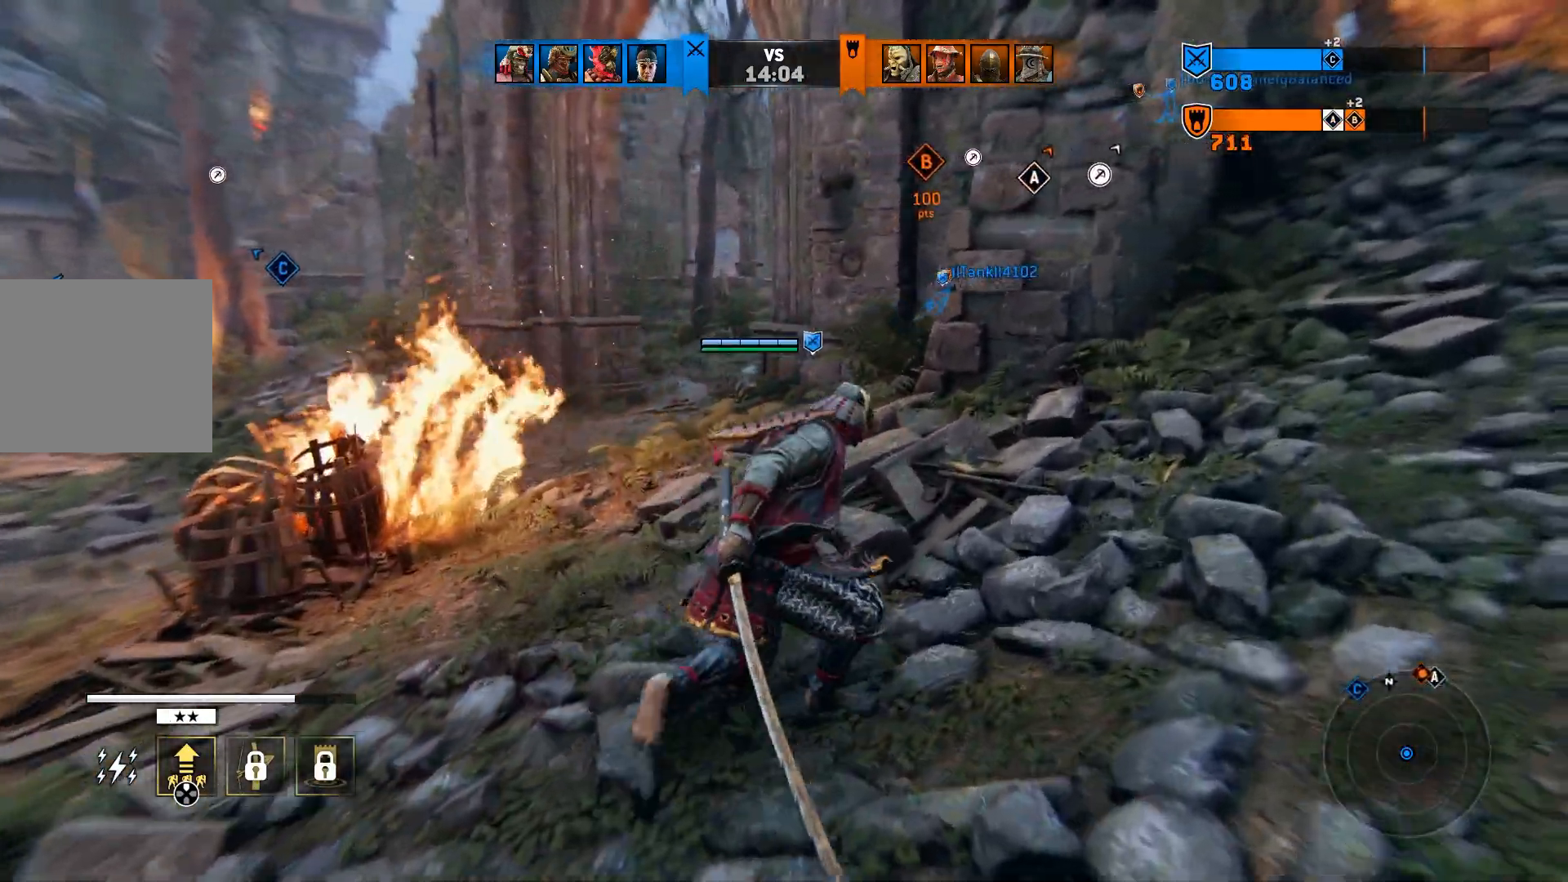
{"dt_ms": 500, "buttons": [], "left_stick": "up-right", "events": [[283, "L3", "down"], [483, "L3", "up"]]}
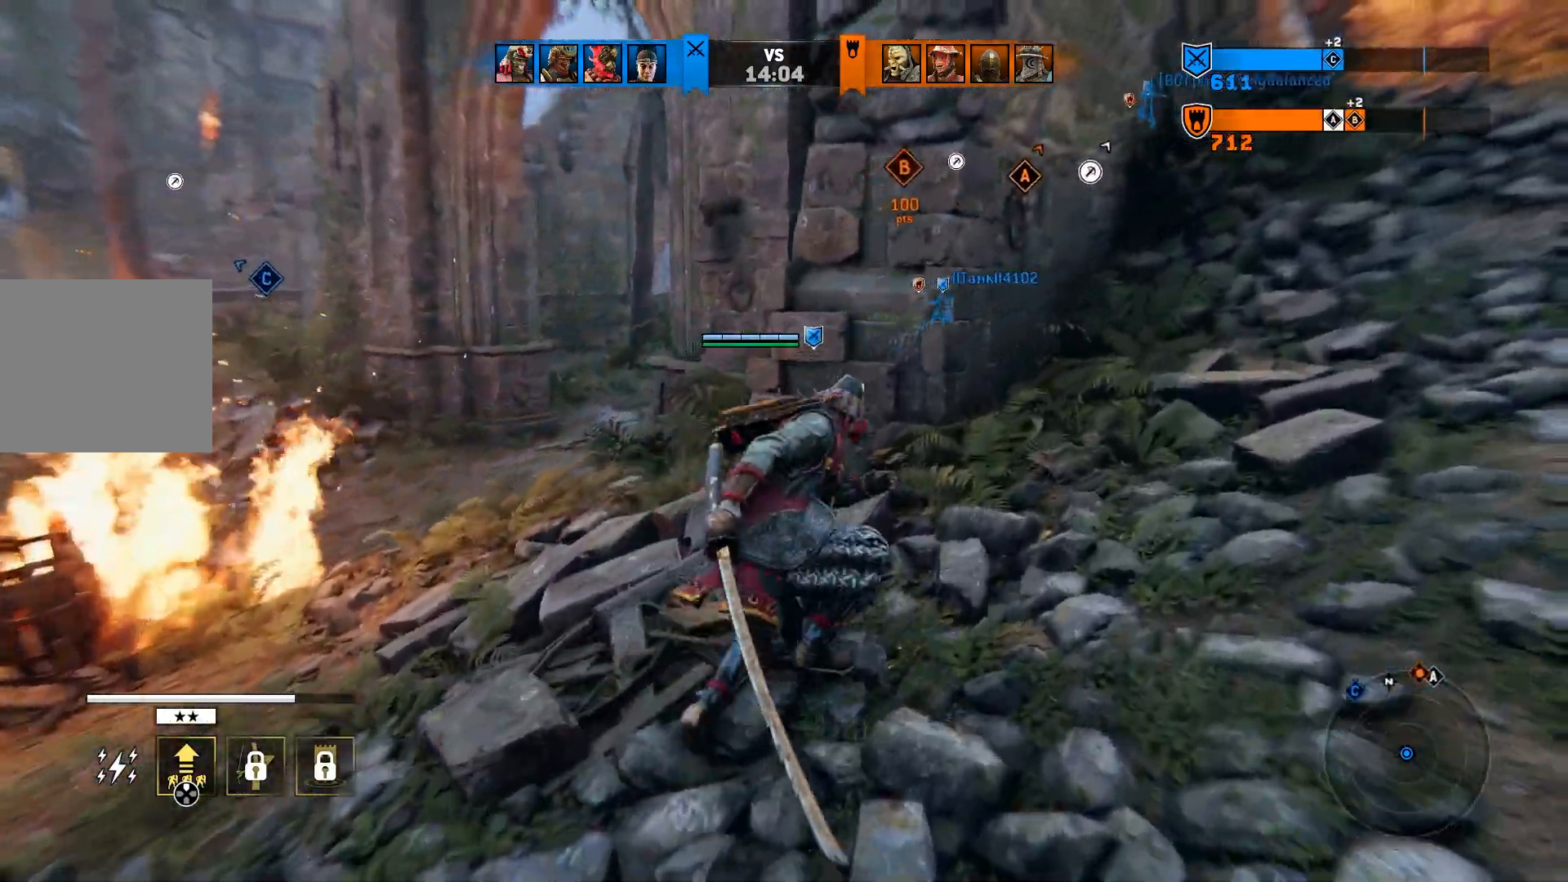
{"dt_ms": 500, "buttons": [], "left_stick": "up-right", "events": []}
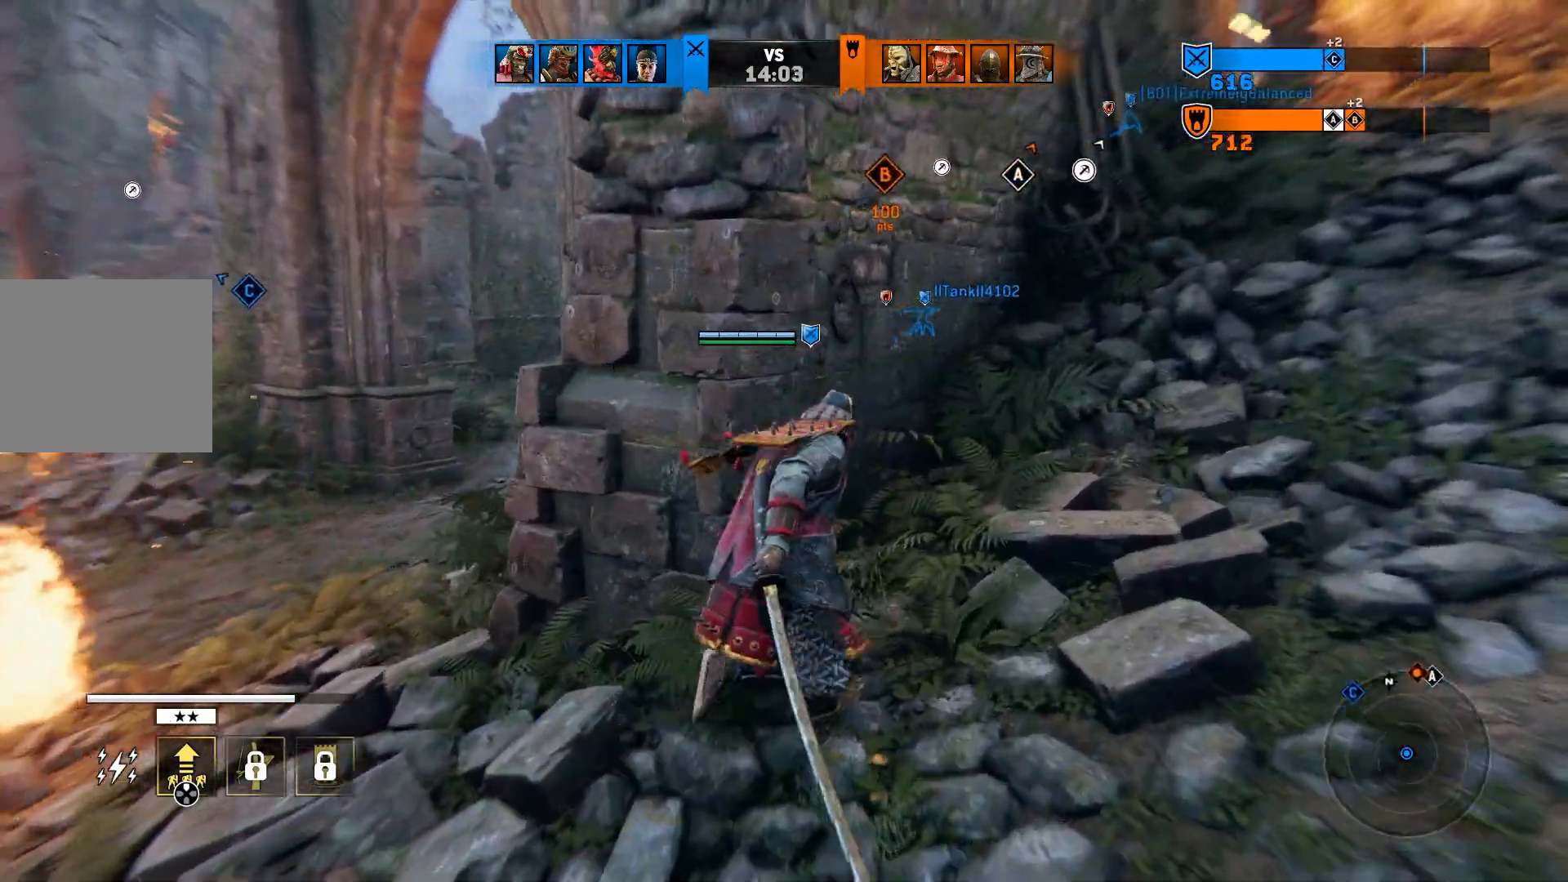
{"dt_ms": 1000, "buttons": [], "left_stick": "up-right"}
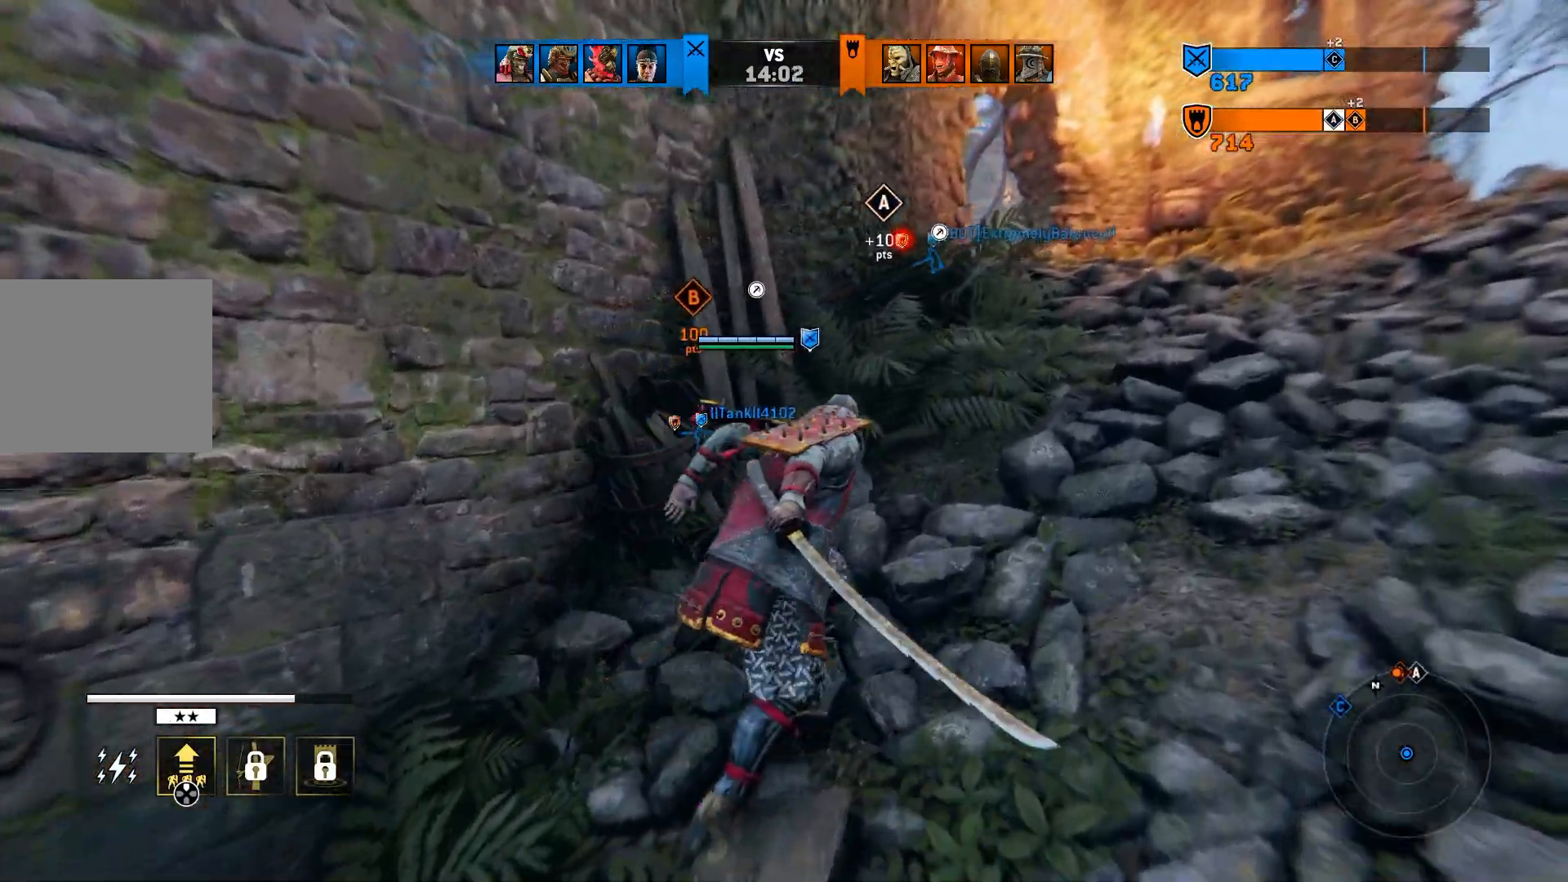
{"dt_ms": 500, "buttons": [], "left_stick": "up-right", "events": []}
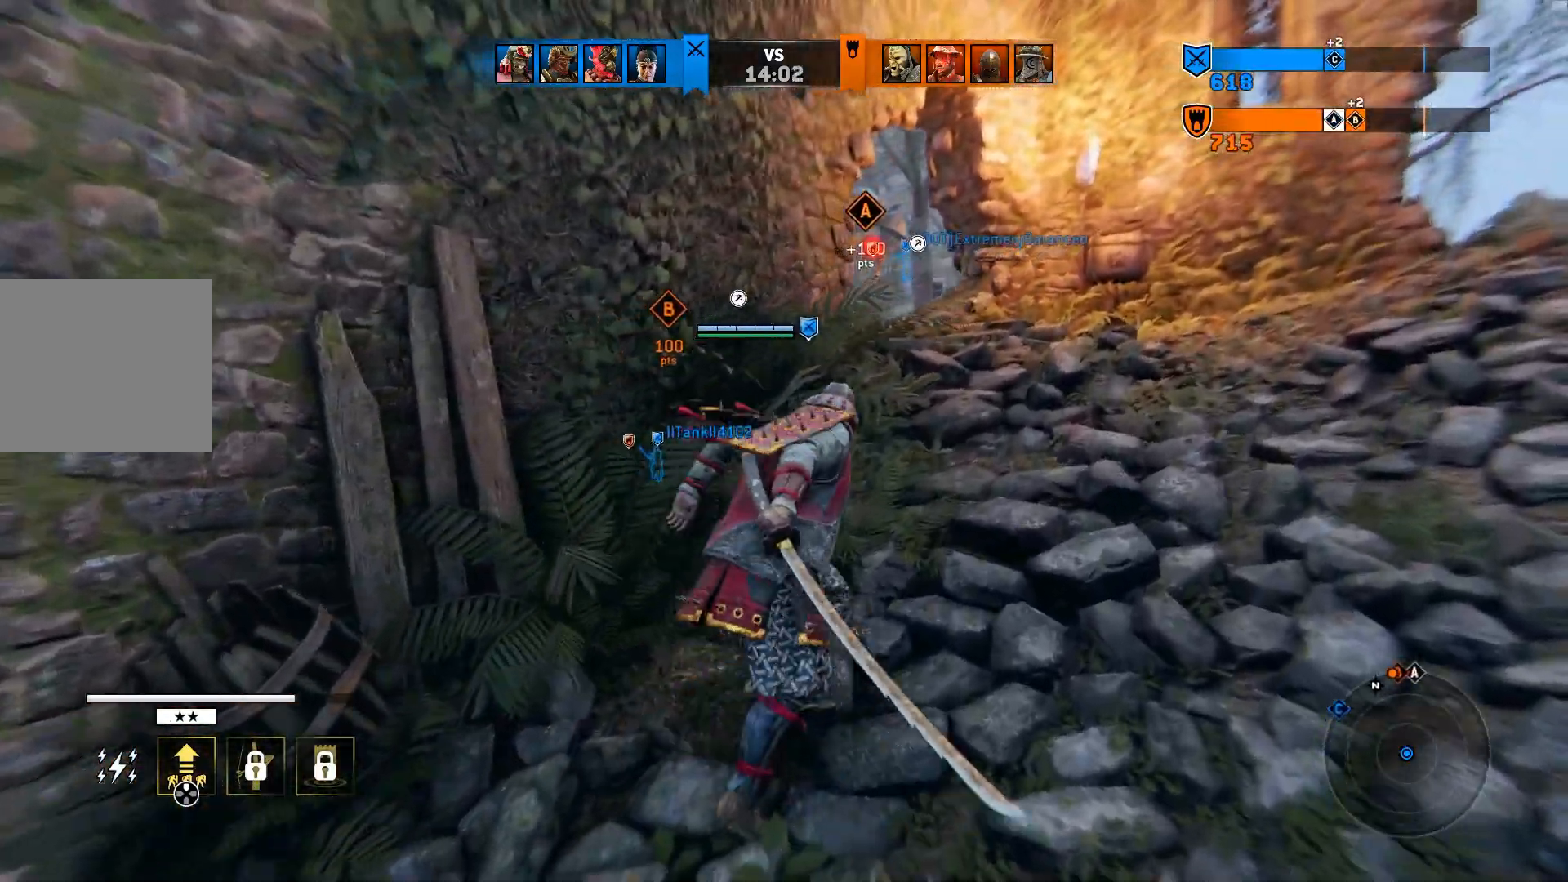
{"dt_ms": 500, "buttons": [], "left_stick": "up-right", "events": []}
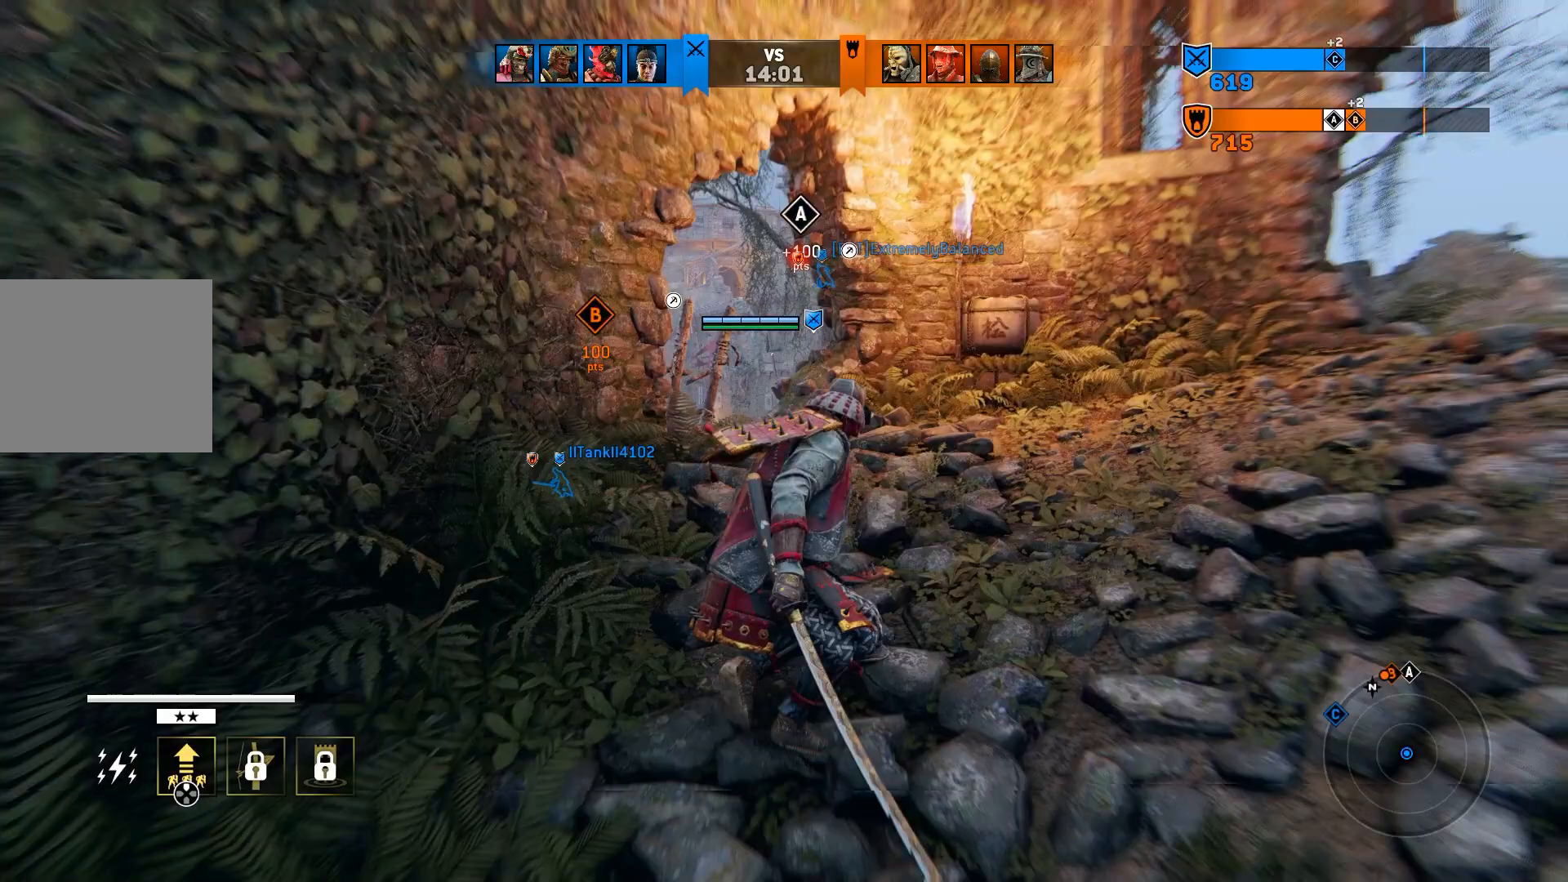
{"dt_ms": 500, "buttons": [], "left_stick": "up-right", "events": []}
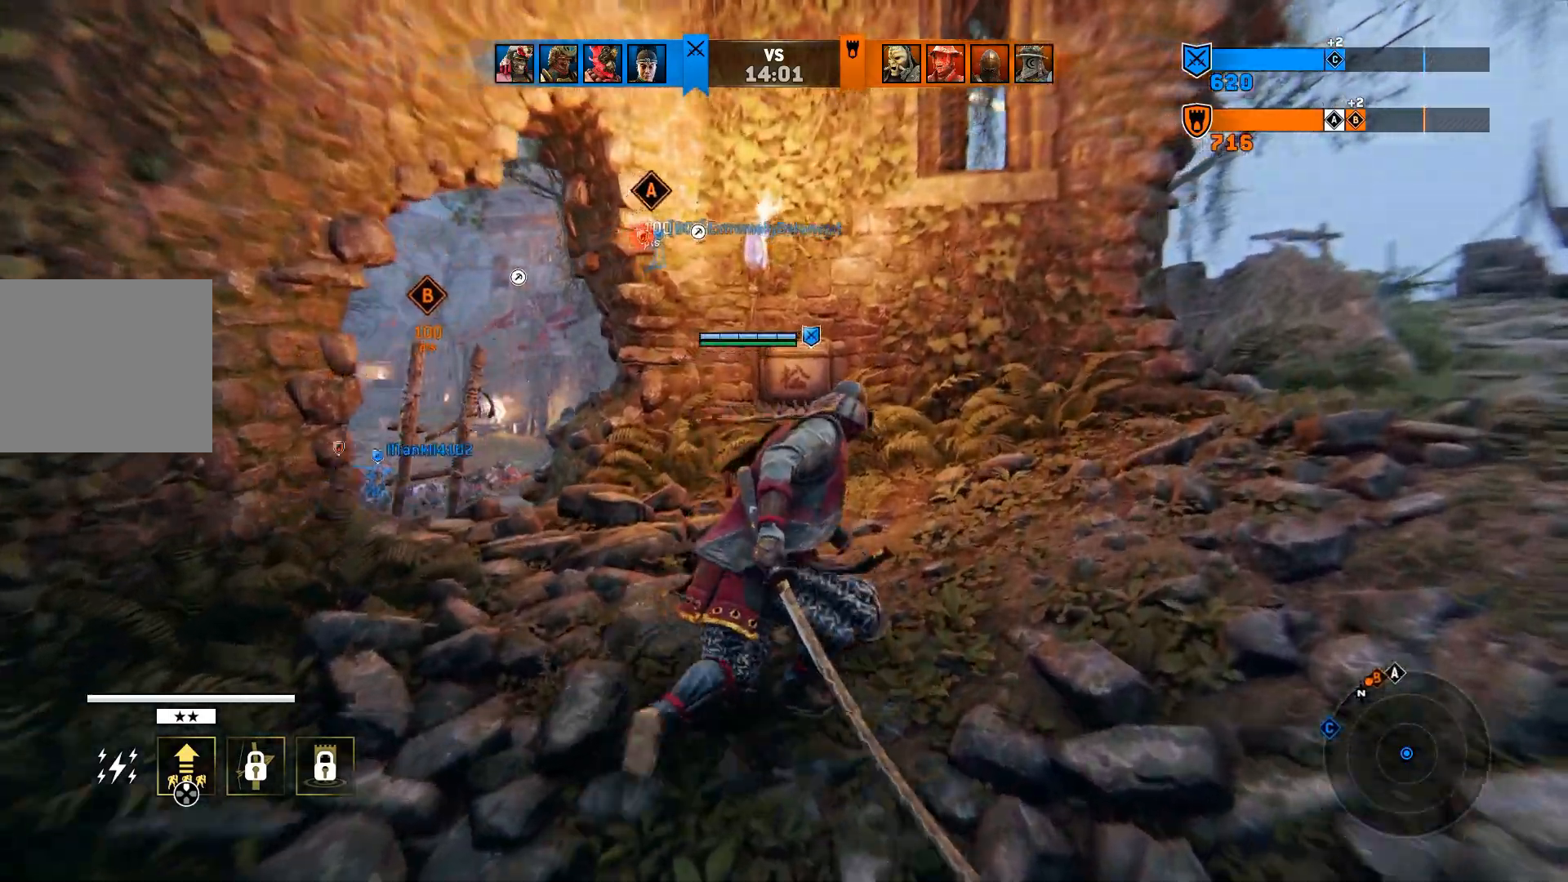
{"dt_ms": 500, "buttons": [], "left_stick": "up-right", "events": []}
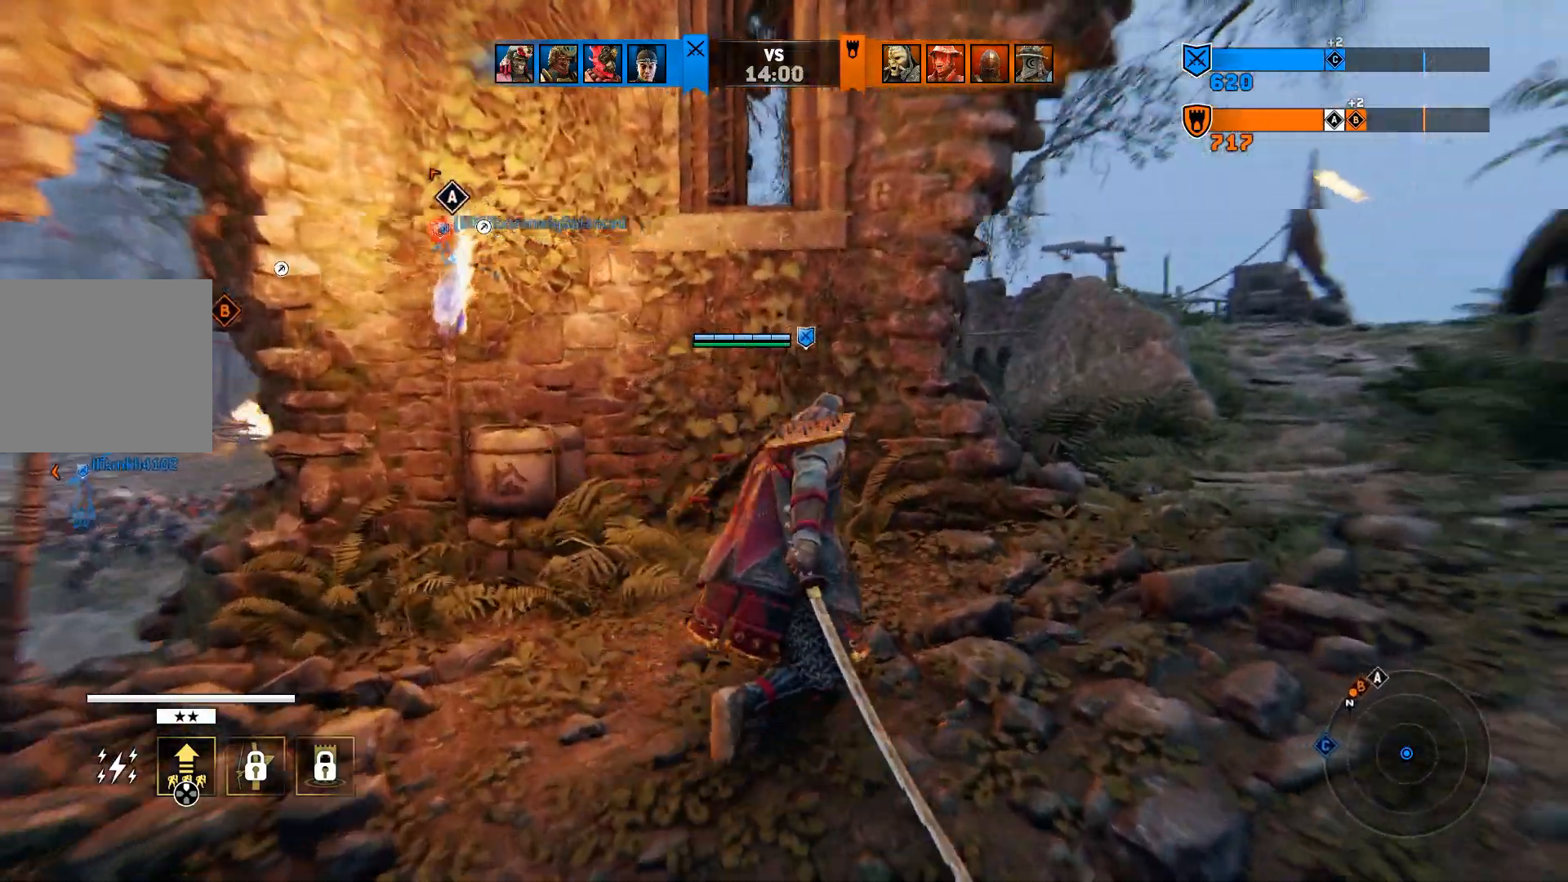
{"dt_ms": 500, "buttons": [], "left_stick": "up-right", "events": []}
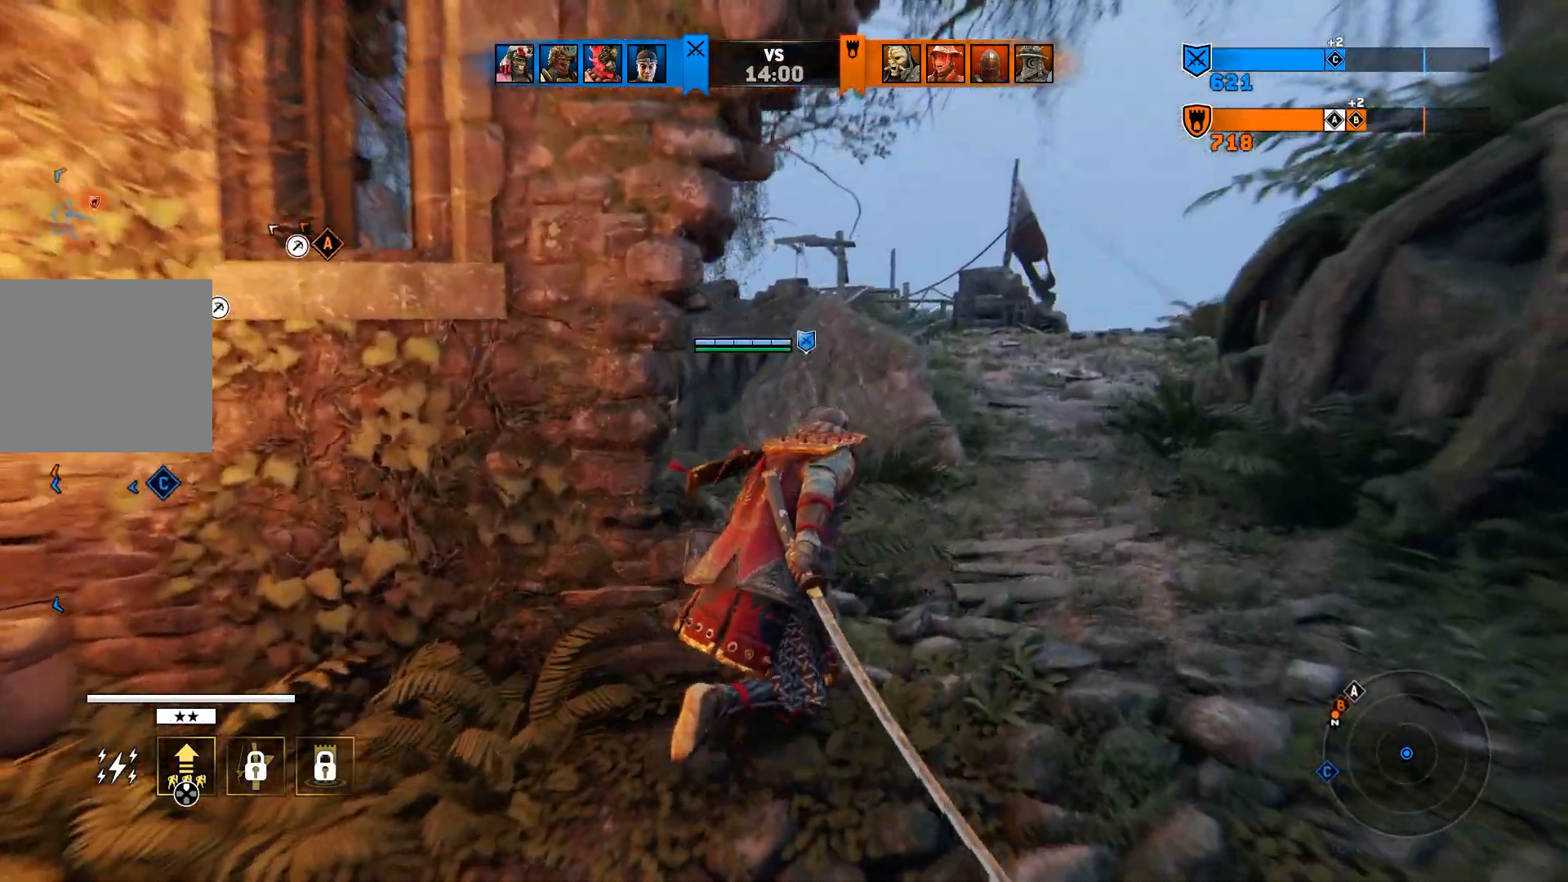
{"dt_ms": 500, "buttons": [], "left_stick": "up", "events": [[267, "left_stick", "up"]]}
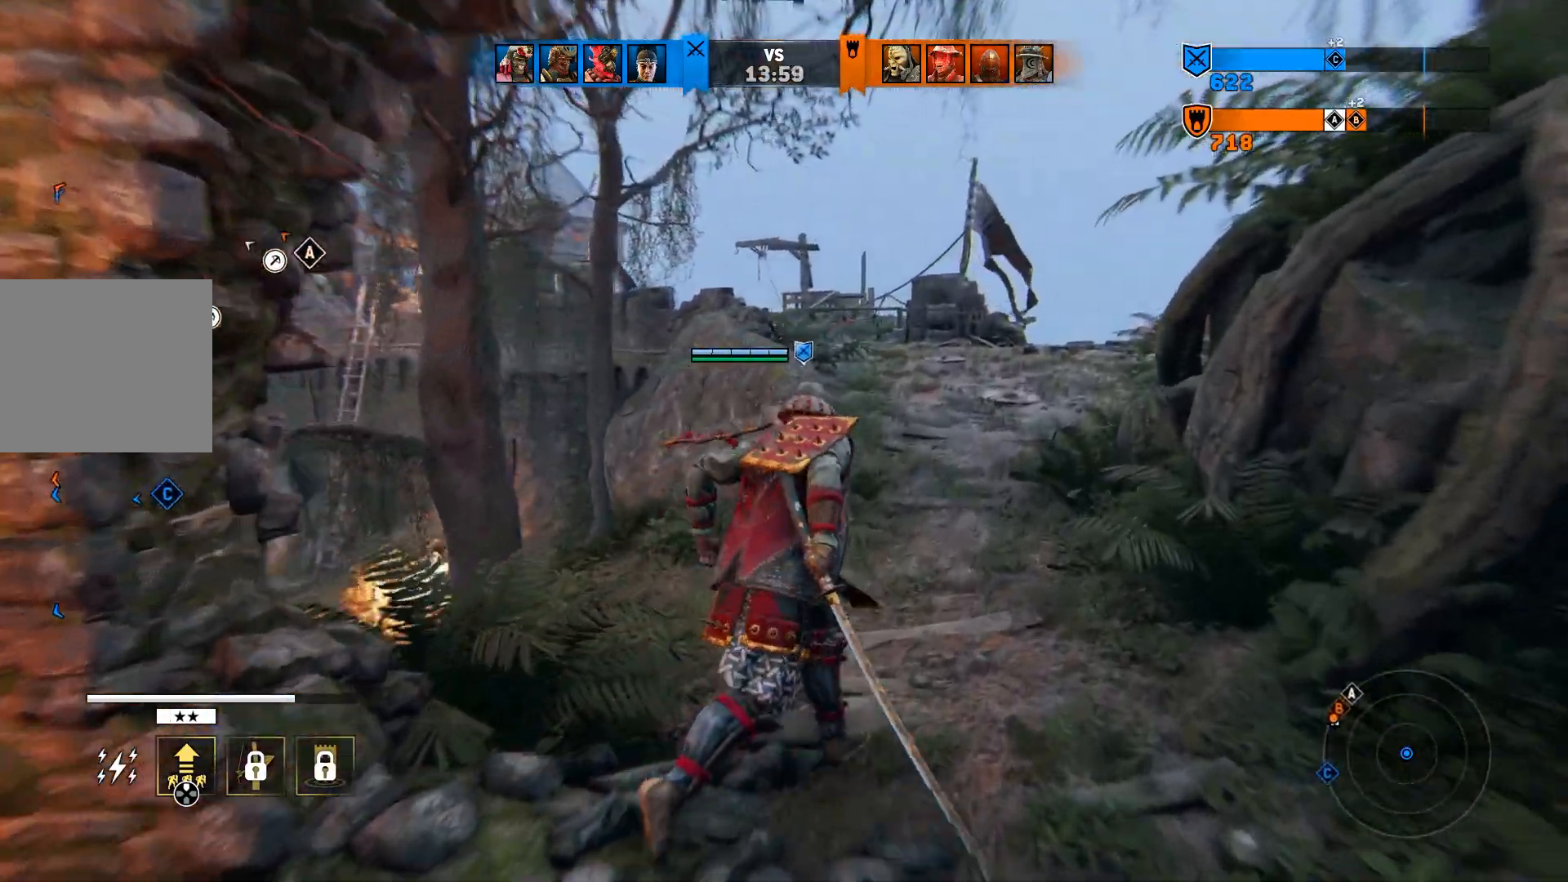
{"dt_ms": 500, "buttons": [], "left_stick": "up-right", "events": [[33, "left_stick", "up-right"], [167, "left_stick", "up"], [283, "L3", "down"], [450, "L3", "up"], [450, "left_stick", "up-right"]]}
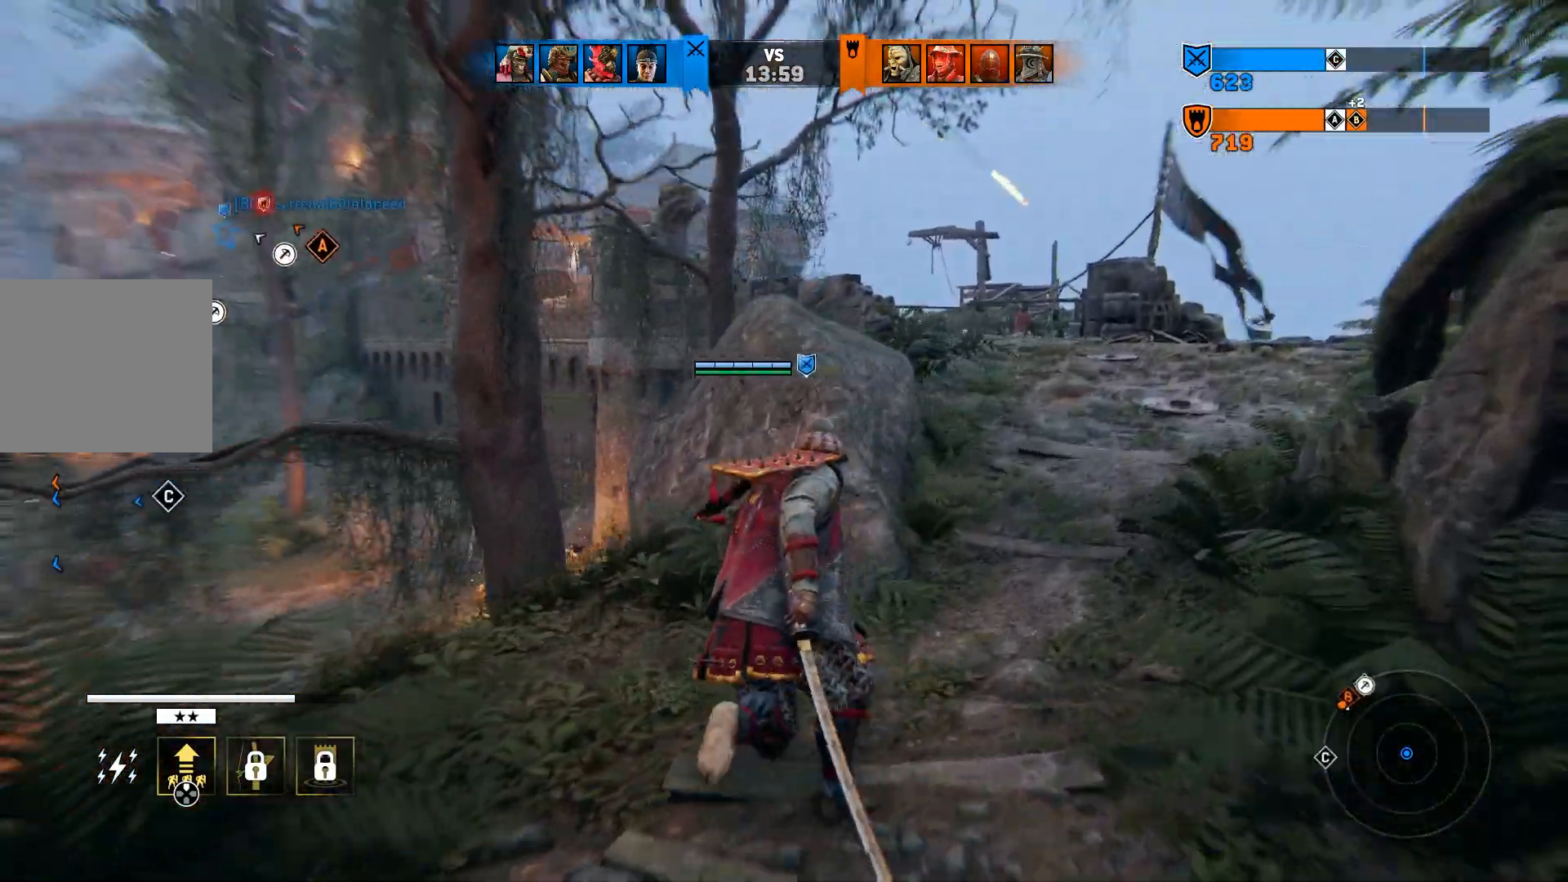
{"dt_ms": 500, "buttons": [], "left_stick": "up-right", "events": []}
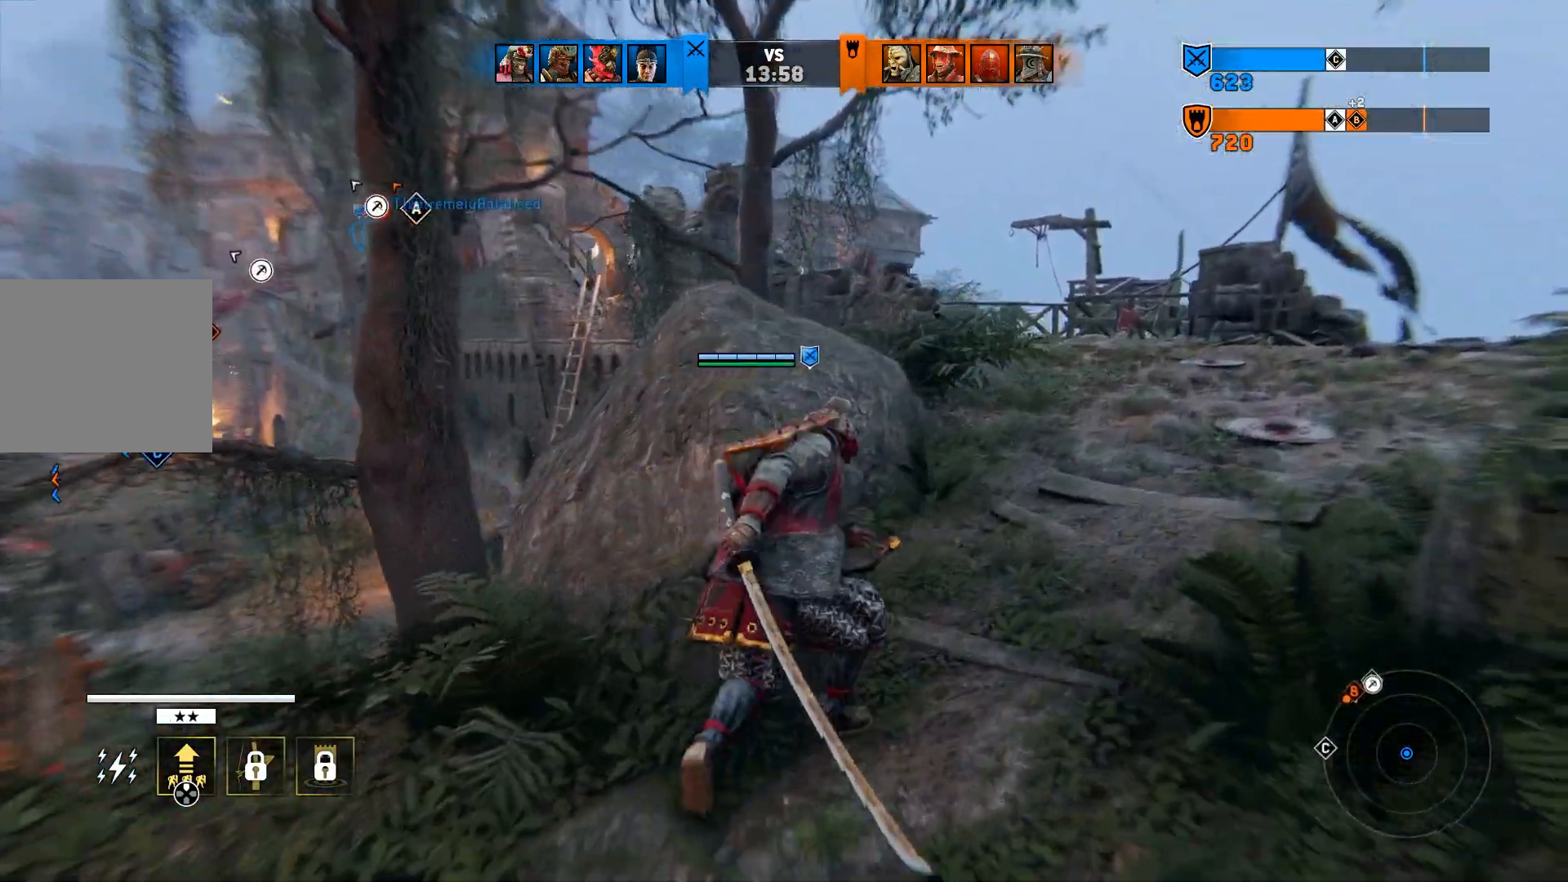
{"dt_ms": 500, "buttons": ["TOUCHPAD"], "left_stick": "up-right", "events": [[117, "TOUCHPAD", "down"]]}
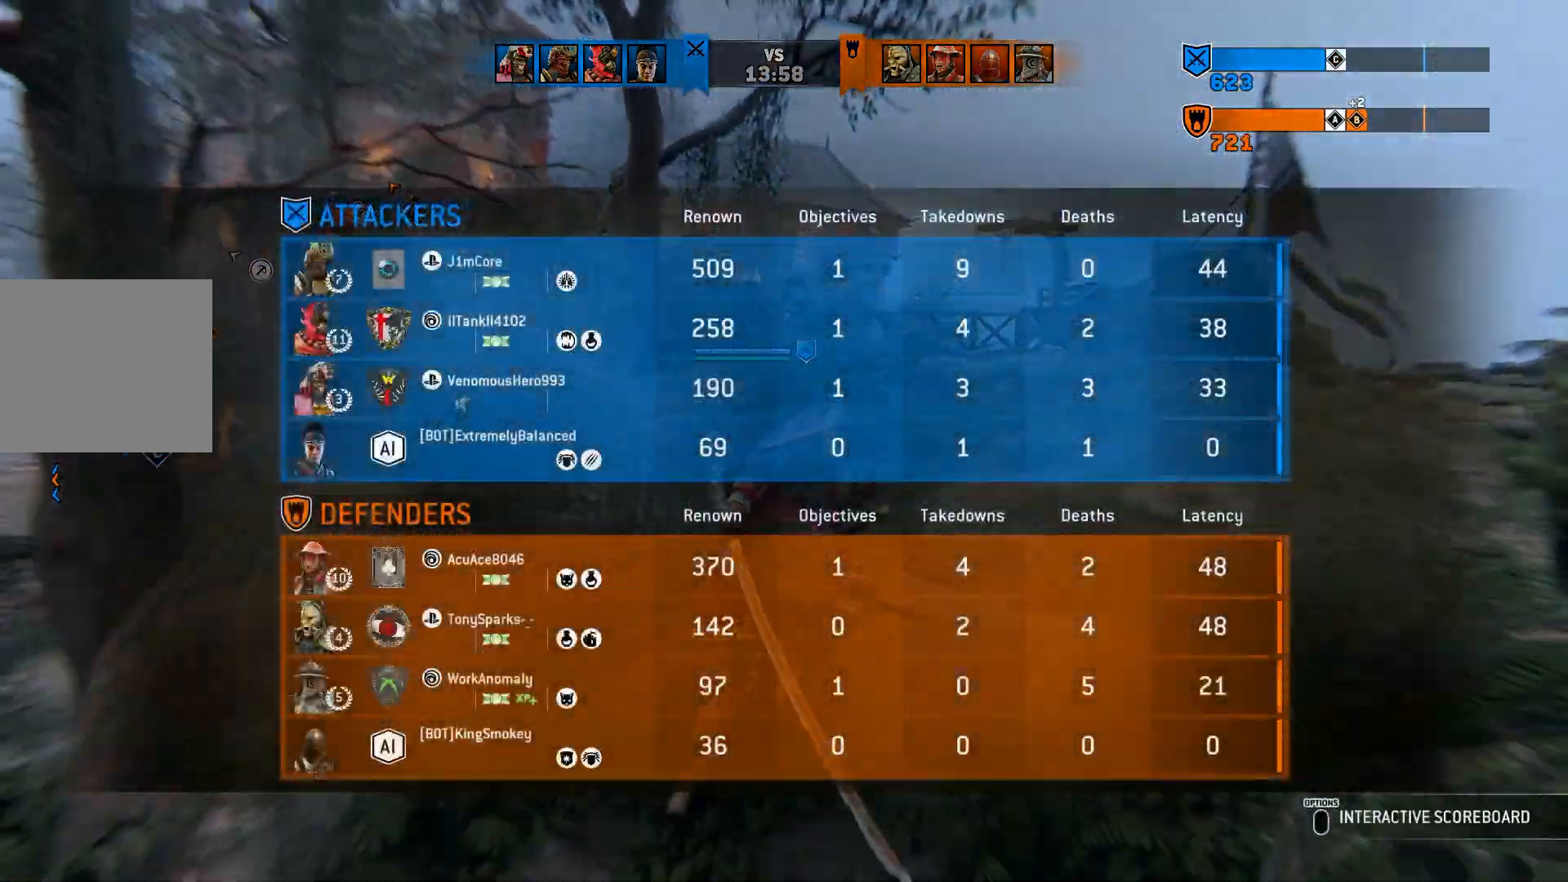
{"dt_ms": 500, "buttons": ["TOUCHPAD"], "left_stick": "up-right", "events": []}
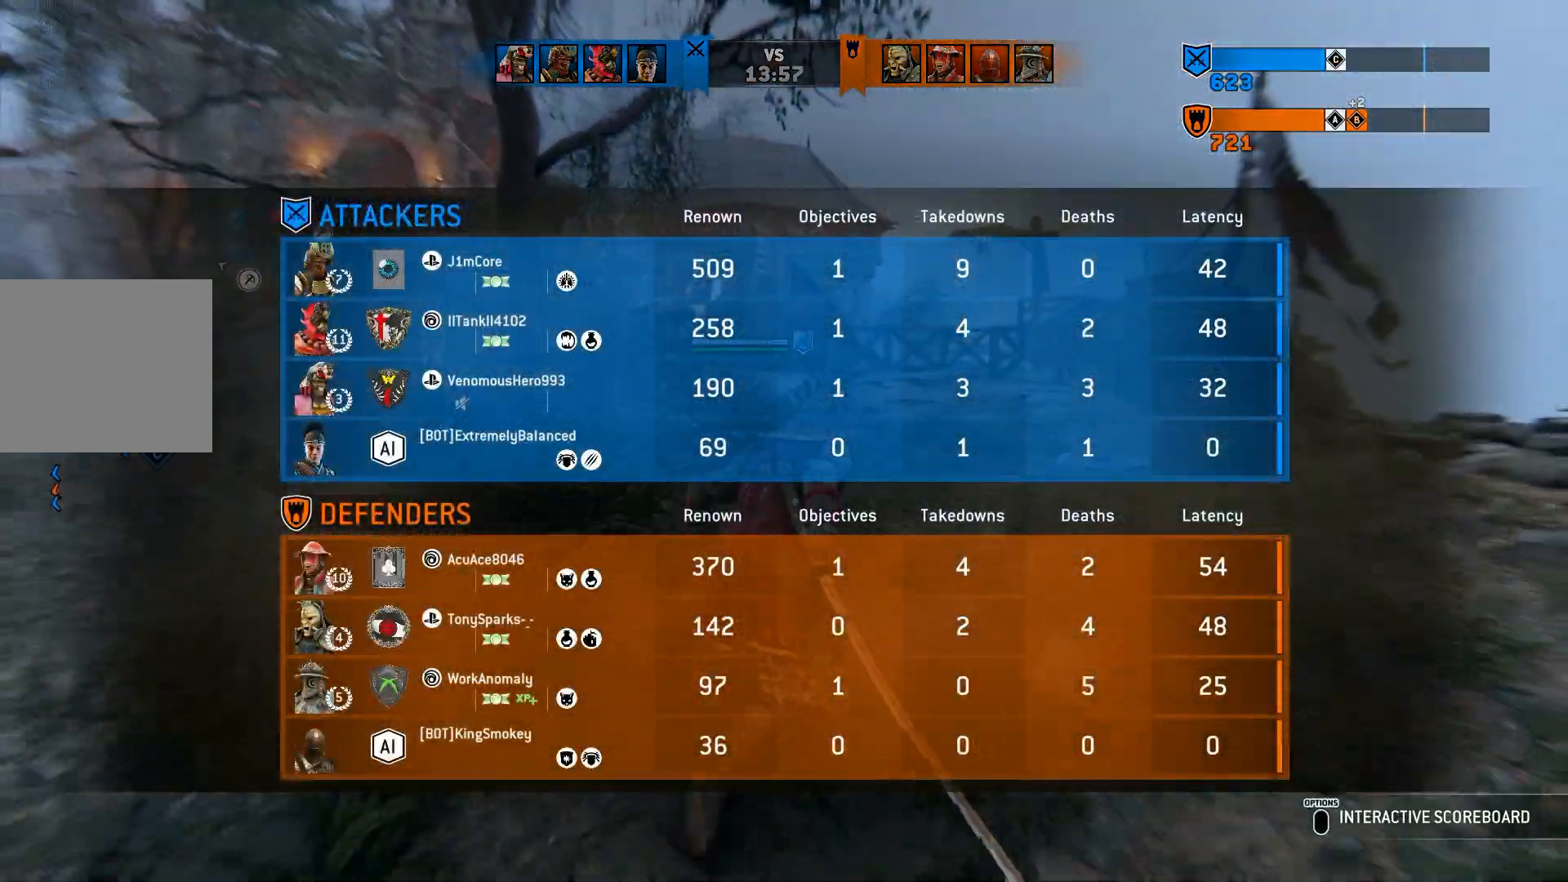
{"dt_ms": 500, "buttons": ["TOUCHPAD"], "left_stick": "up-right", "events": []}
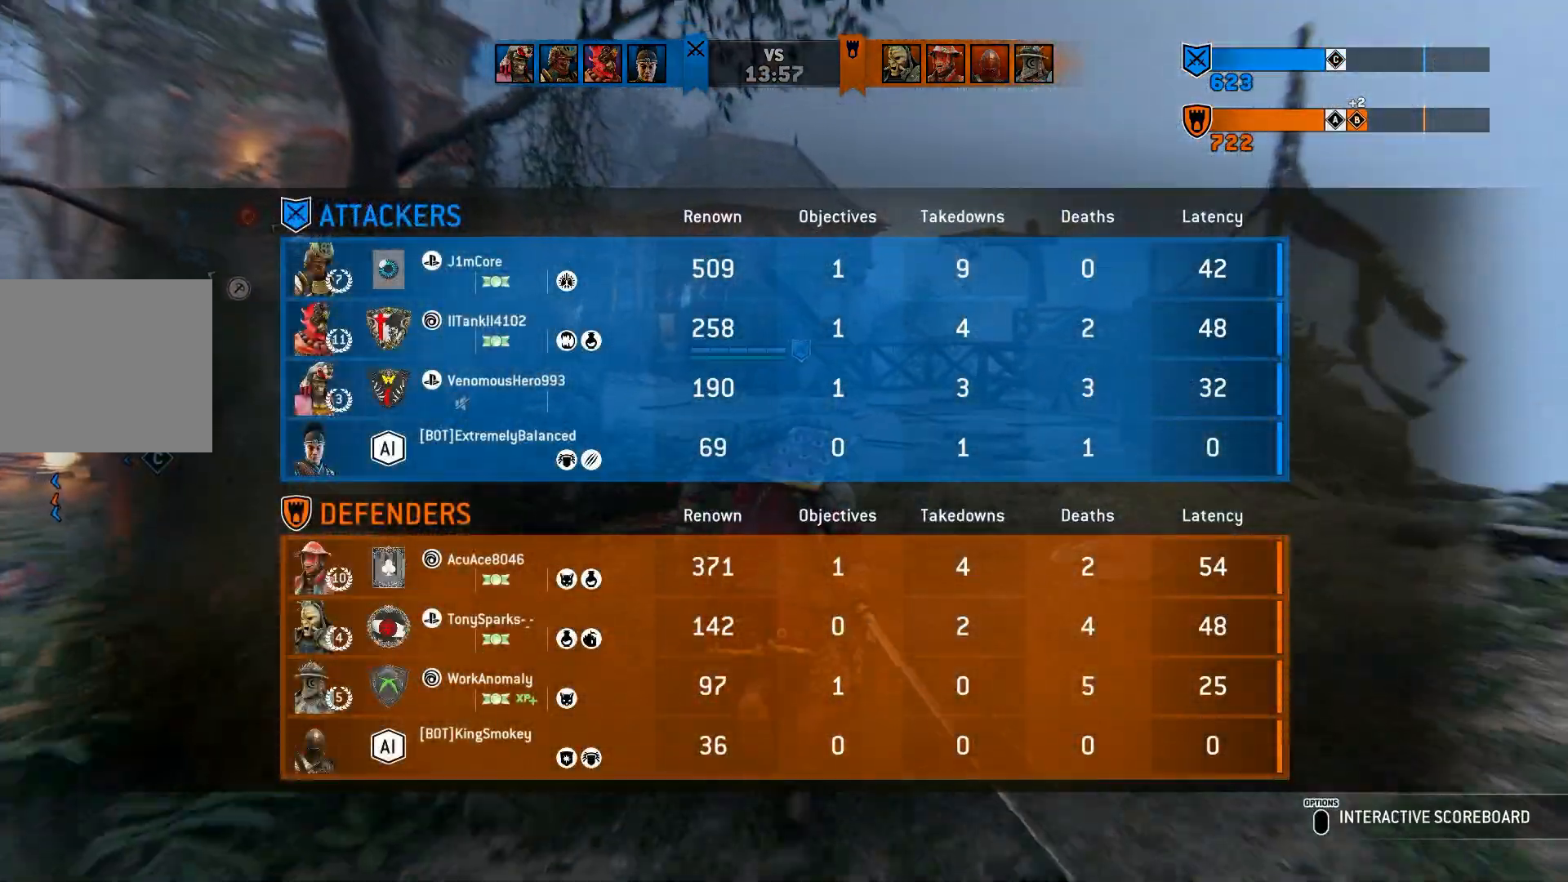
{"dt_ms": 500, "buttons": ["L3"], "left_stick": "up", "events": [[117, "left_stick", "up"], [133, "L3", "down"], [250, "L3", "up"], [383, "TOUCHPAD", "up"], [417, "L3", "down"]]}
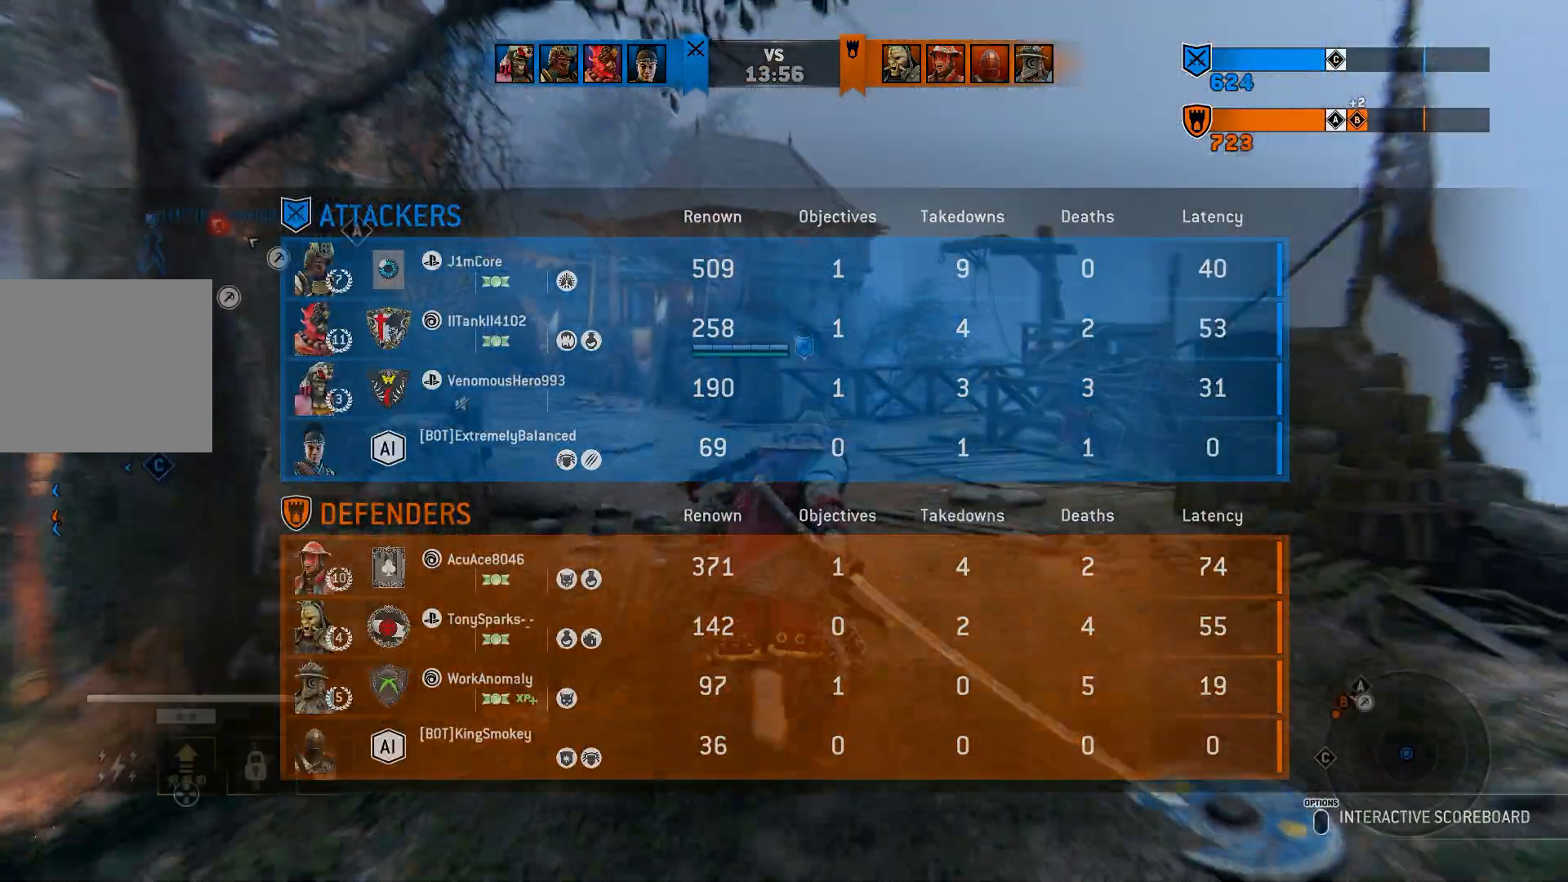
{"dt_ms": 500, "buttons": [], "left_stick": "up"}
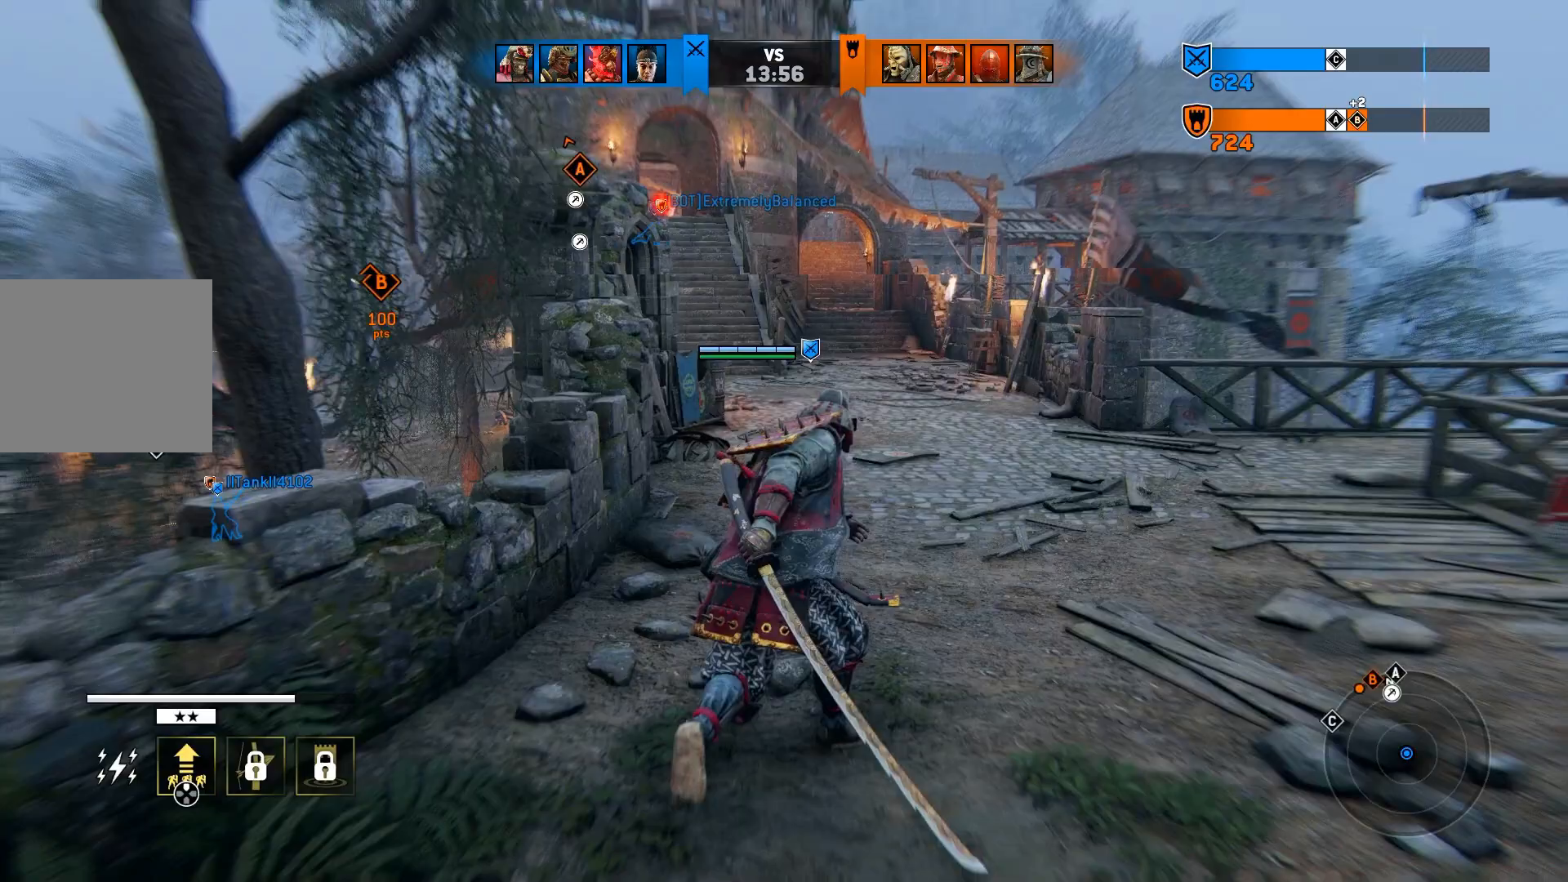
{"dt_ms": 500, "buttons": [], "left_stick": "up", "events": []}
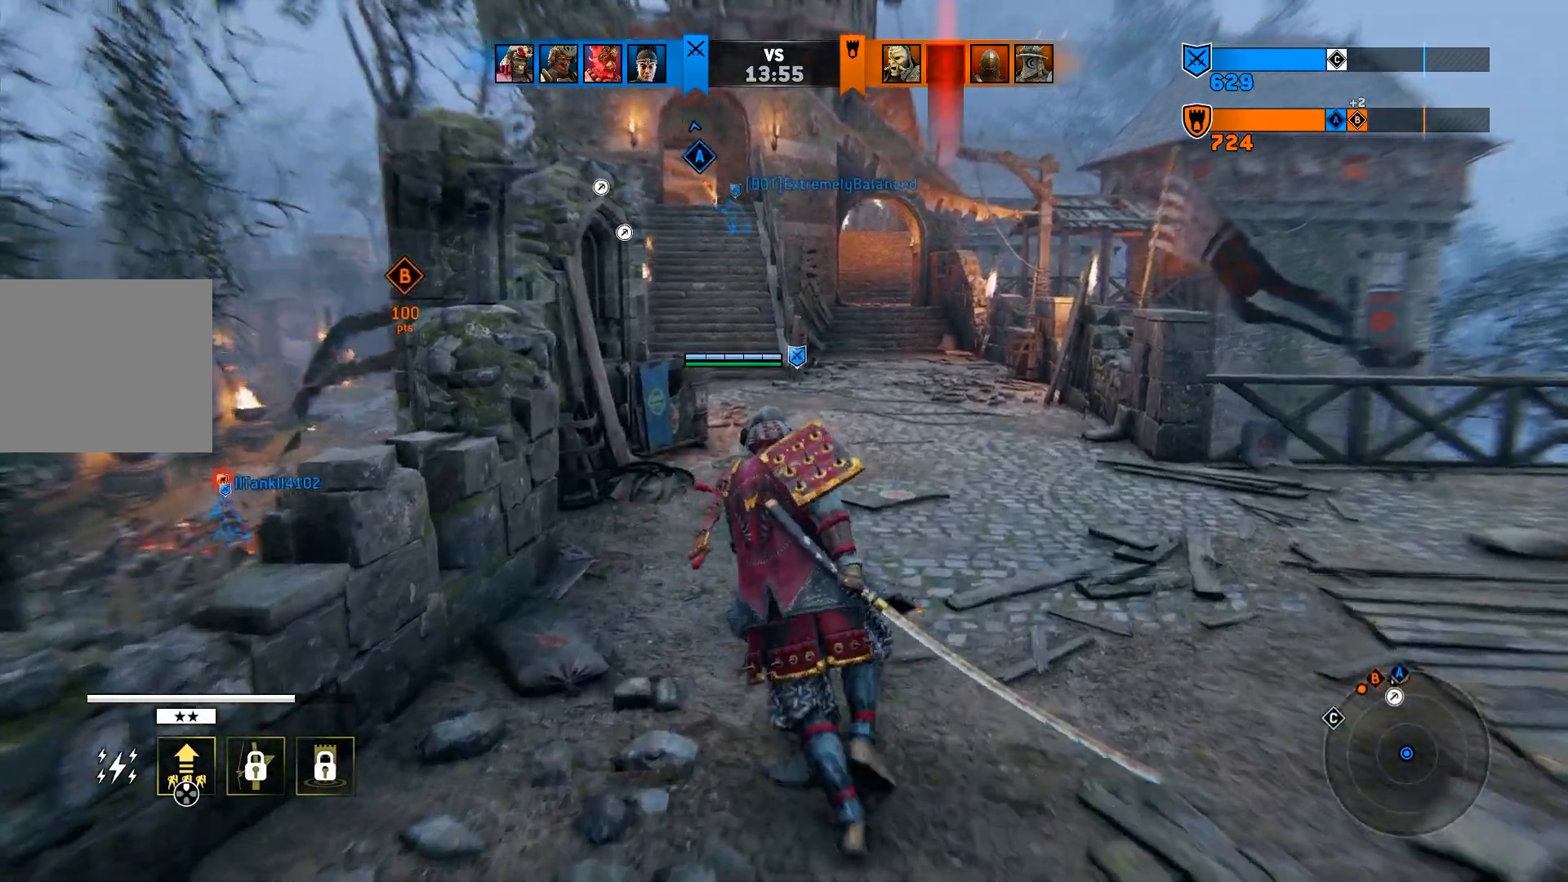
{"dt_ms": 500, "buttons": [], "left_stick": "up", "events": []}
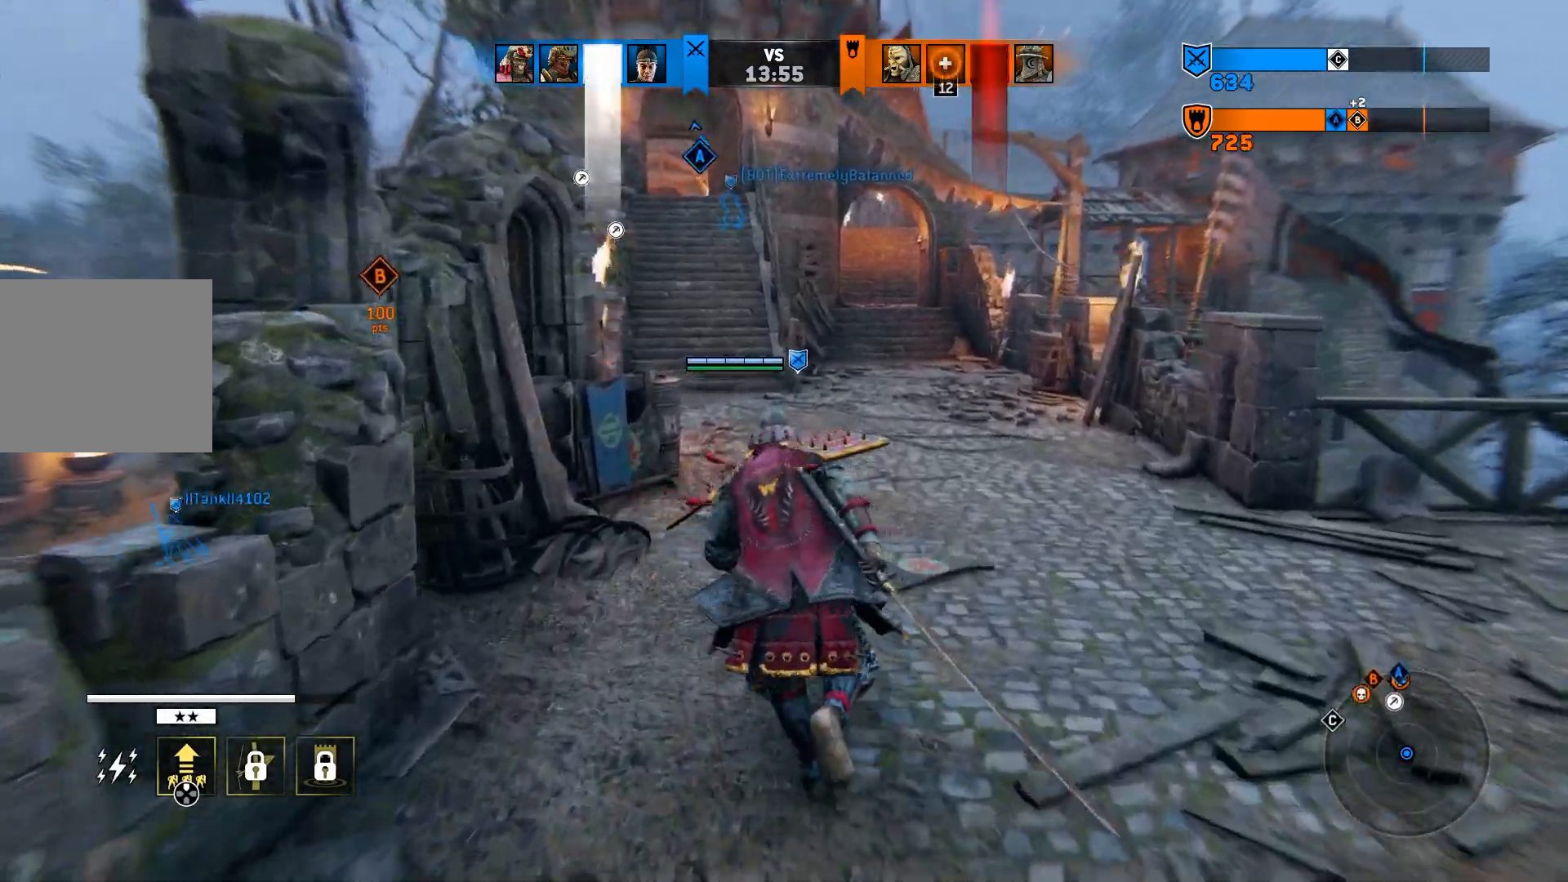
{"dt_ms": 500, "buttons": [], "left_stick": "up-left", "events": [[217, "L3", "down"], [217, "left_stick", "up-left"], [333, "L3", "up"]]}
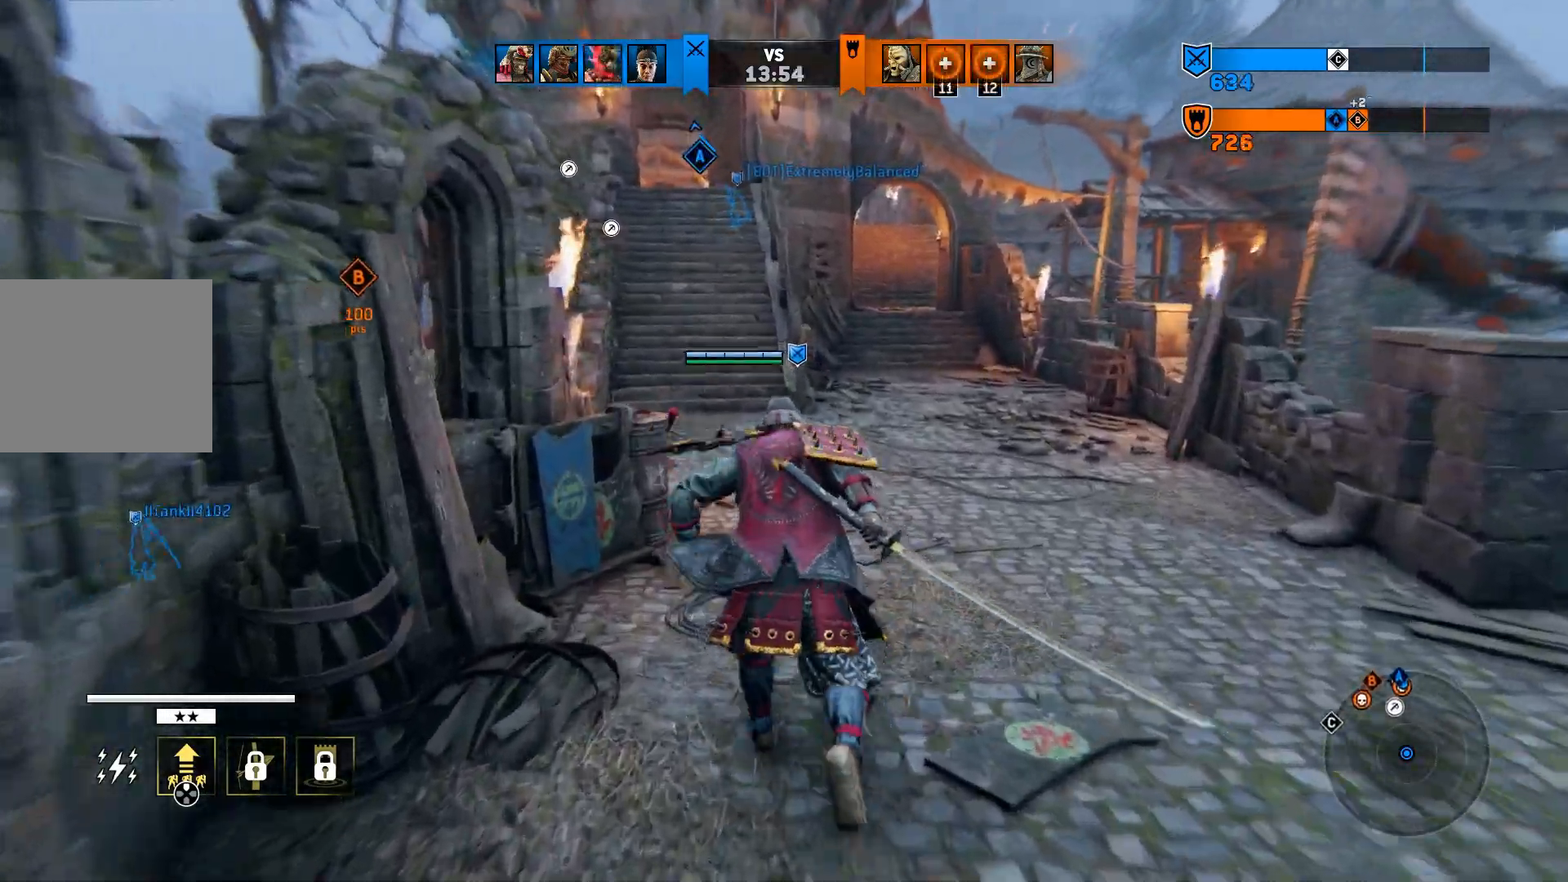
{"dt_ms": 500, "buttons": [], "left_stick": "up-left", "events": []}
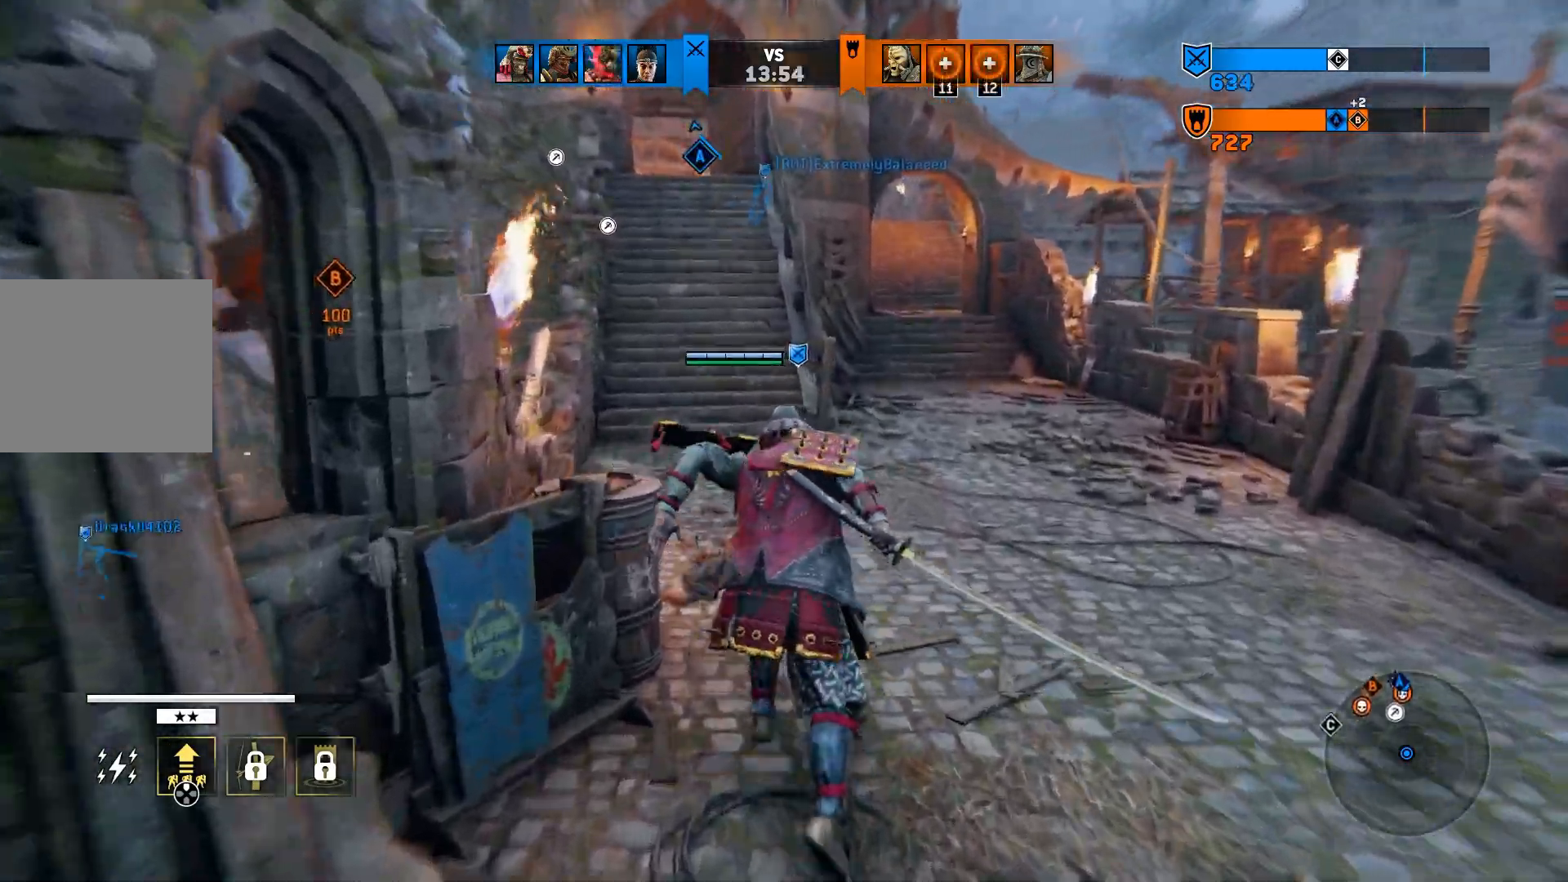
{"dt_ms": 500, "buttons": ["L3"], "left_stick": "up", "events": [[133, "L3", "down"], [133, "left_stick", "up"], [300, "L3", "up"], [467, "L3", "down"]]}
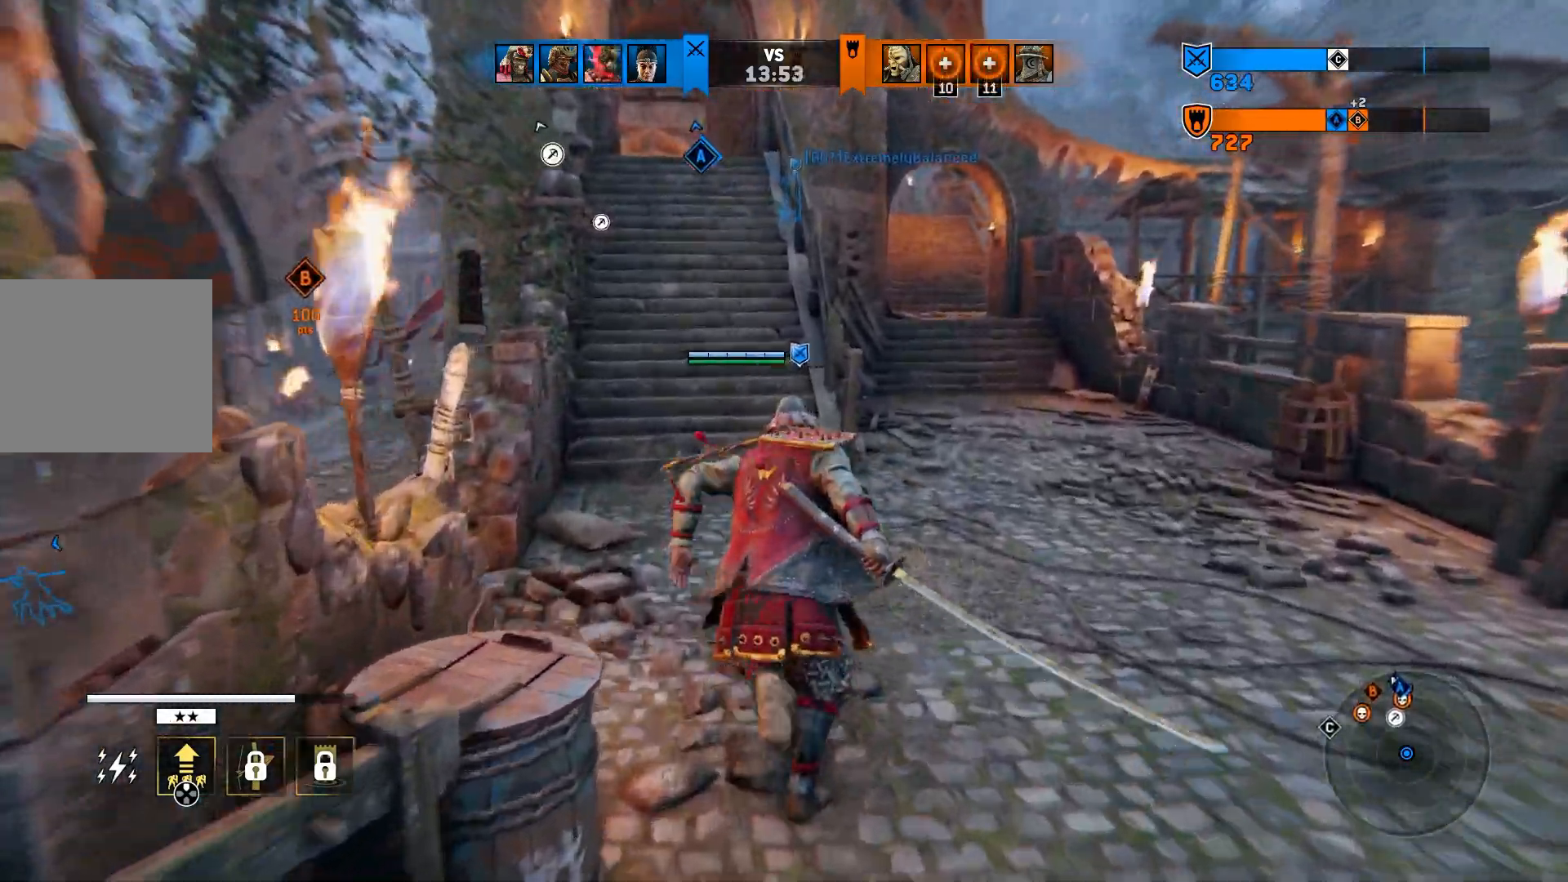
{"dt_ms": 500, "buttons": ["L3"], "left_stick": "up", "events": [[117, "L3", "up"], [117, "left_stick", "up-left"], [233, "L3", "down"], [350, "L3", "up"], [467, "L3", "down"], [467, "left_stick", "up"]]}